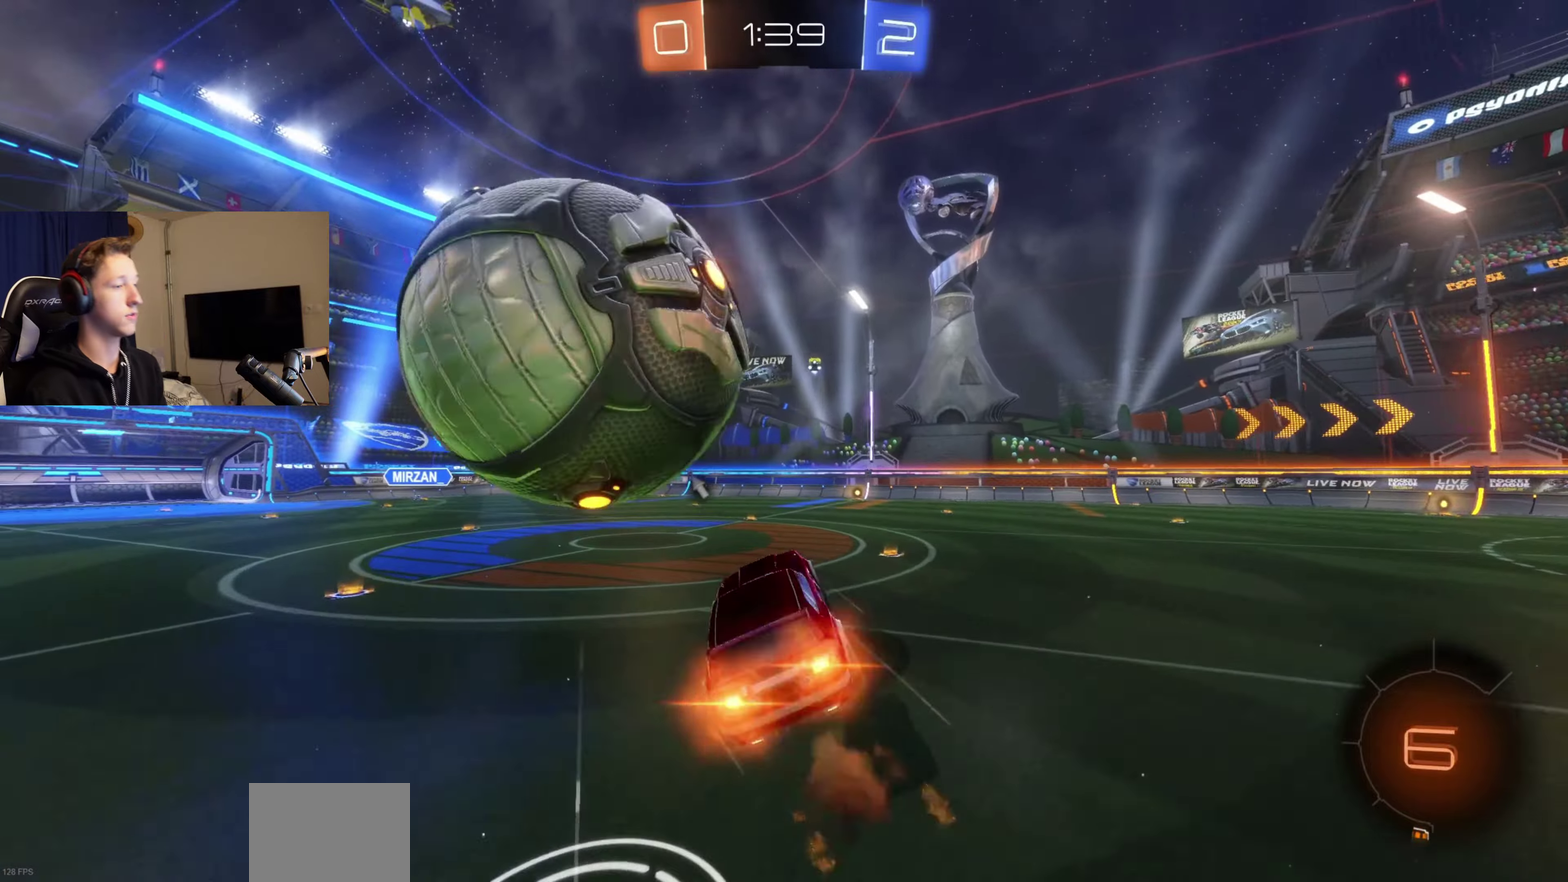
Gameplay with a controller (Xbox layout); each line is a JSON object with the inputs held at the frame after it. "events" lists button and stick changes between this image and that frame as [ms after this image, input, new state], when the widget could be followed in between. Not read: L2.
{"buttons": ["L1"], "left_stick": "left", "right_stick": "center", "events": [[267, "left_stick", "center"], [300, "A", "up"], [300, "B", "up"], [434, "left_stick", "left"], [467, "R2", "up"]]}
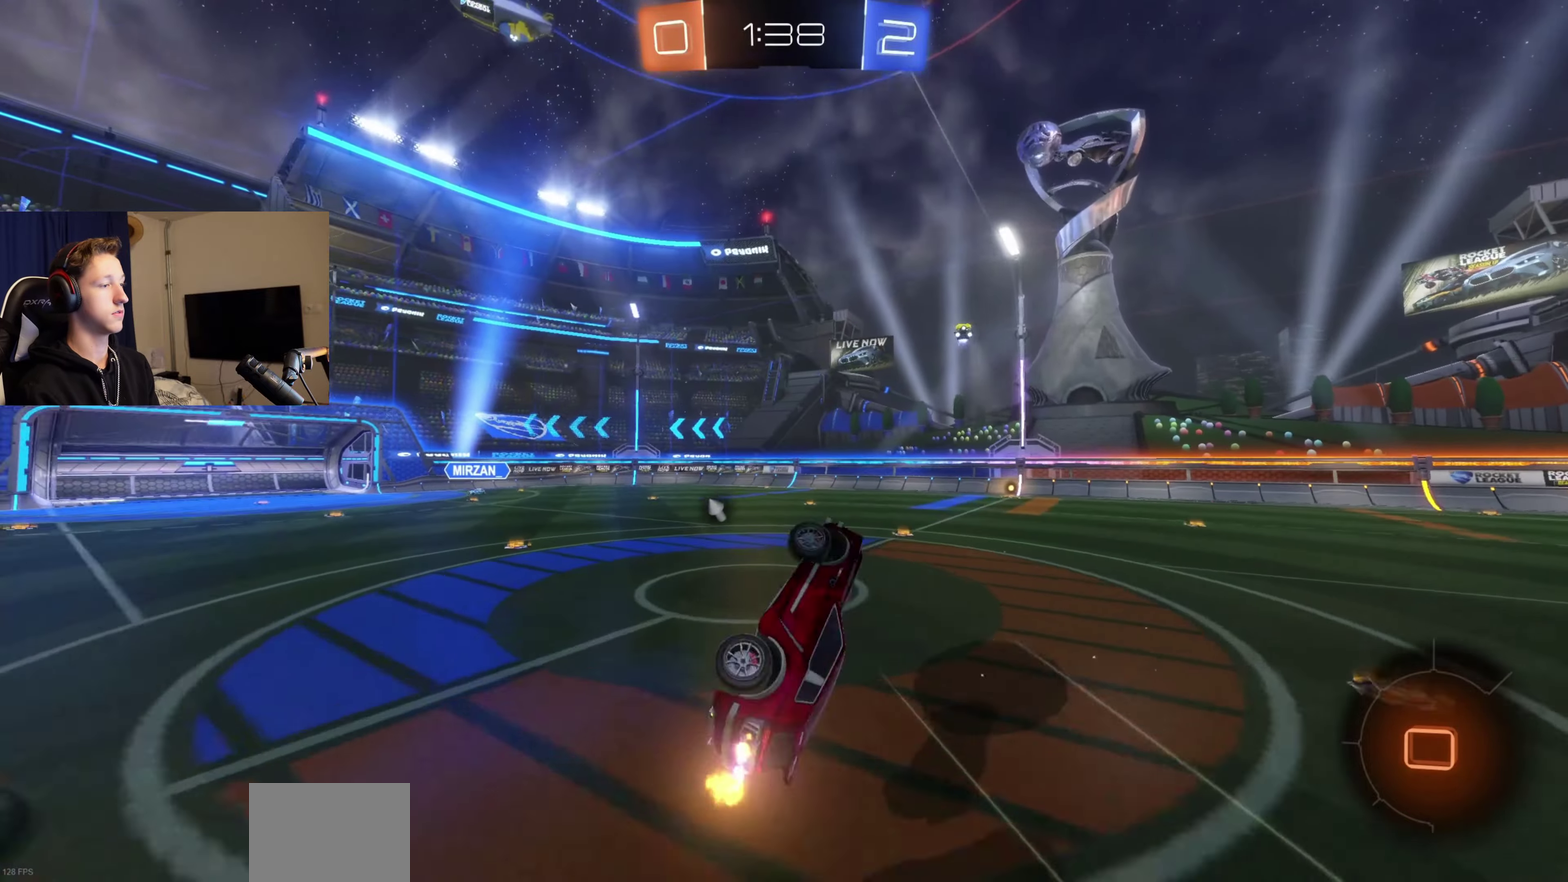
{"buttons": [], "left_stick": "left", "right_stick": "center", "events": [[166, "left_stick", "center"], [200, "L1", "up"], [200, "Y", "down"], [300, "Y", "up"], [500, "left_stick", "left"]]}
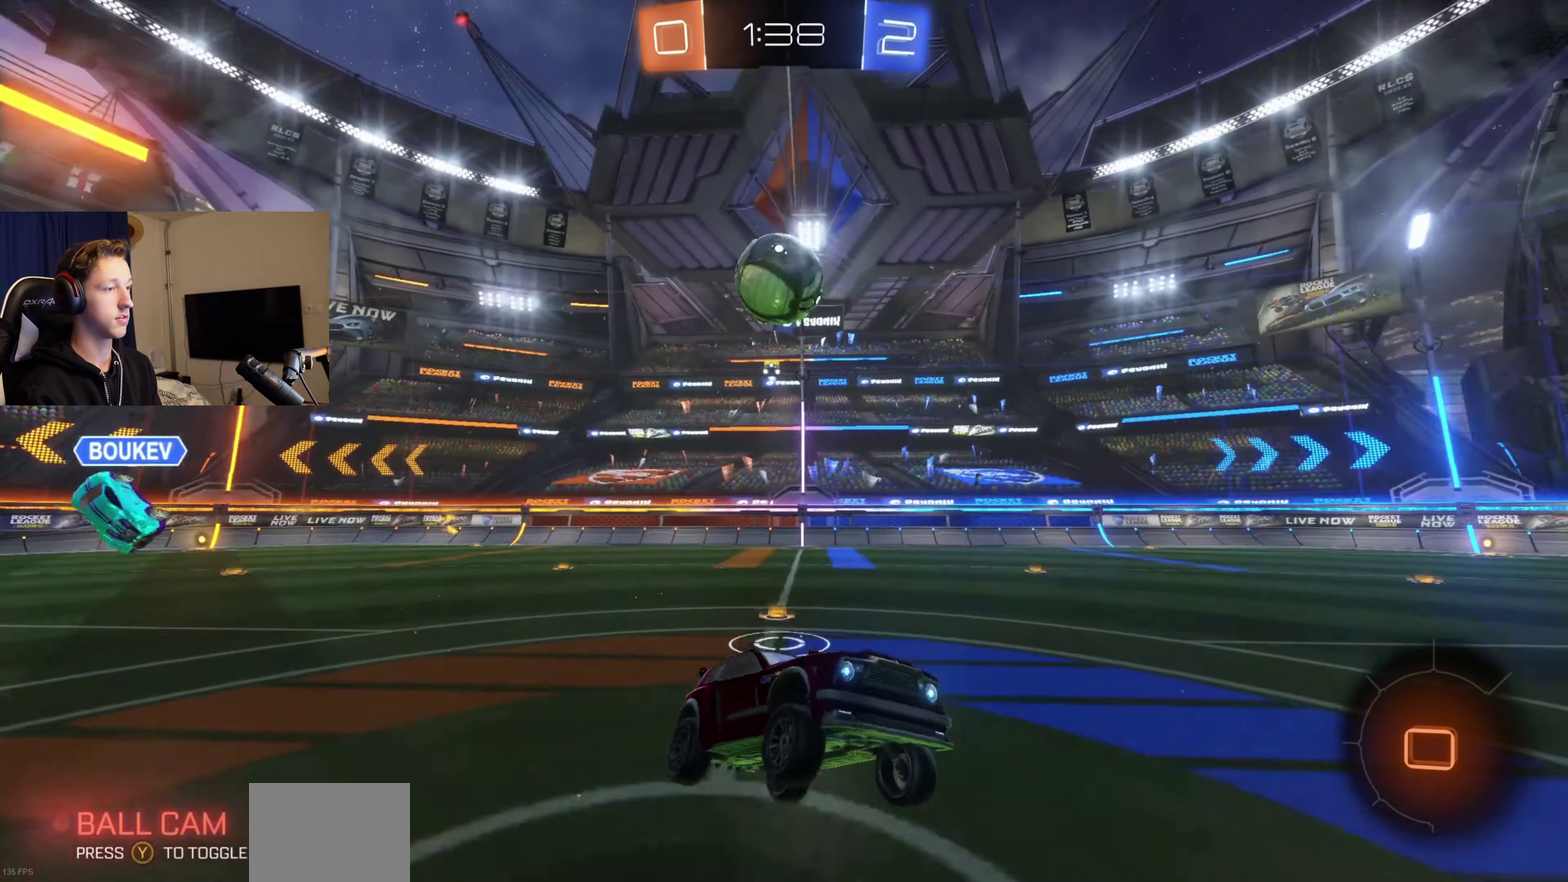
{"buttons": [], "left_stick": "left", "right_stick": "center", "events": []}
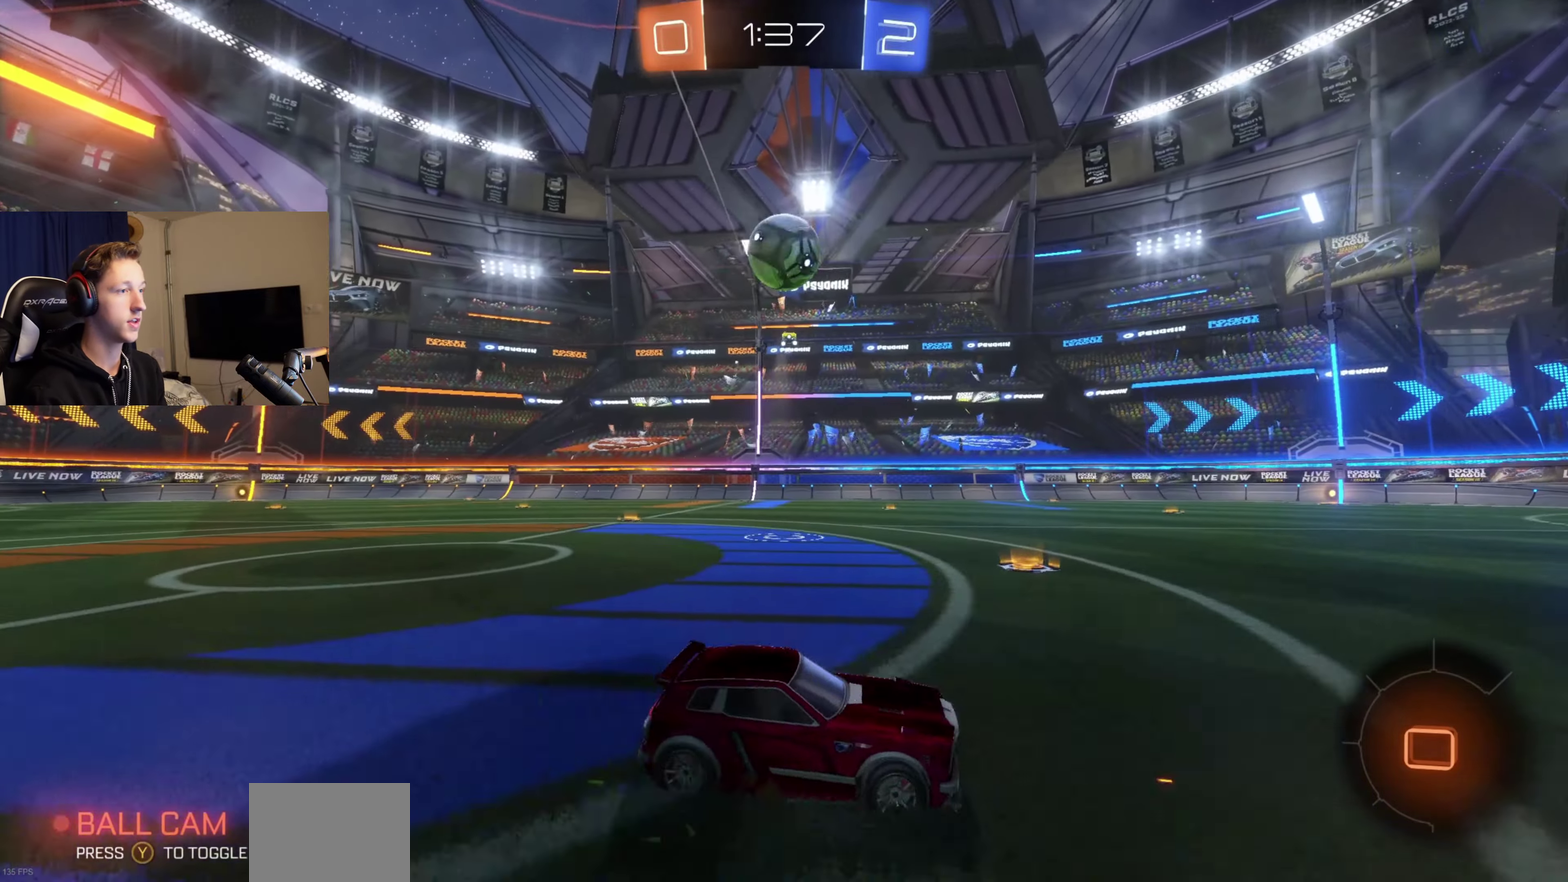
{"buttons": ["A", "B", "R2"], "left_stick": "down", "right_stick": "center", "events": [[33, "R2", "down"], [133, "R2", "up"], [233, "R2", "down"], [267, "B", "down"], [300, "left_stick", "center"], [400, "A", "down"], [400, "left_stick", "down"], [433, "R2", "up"], [500, "R2", "down"]]}
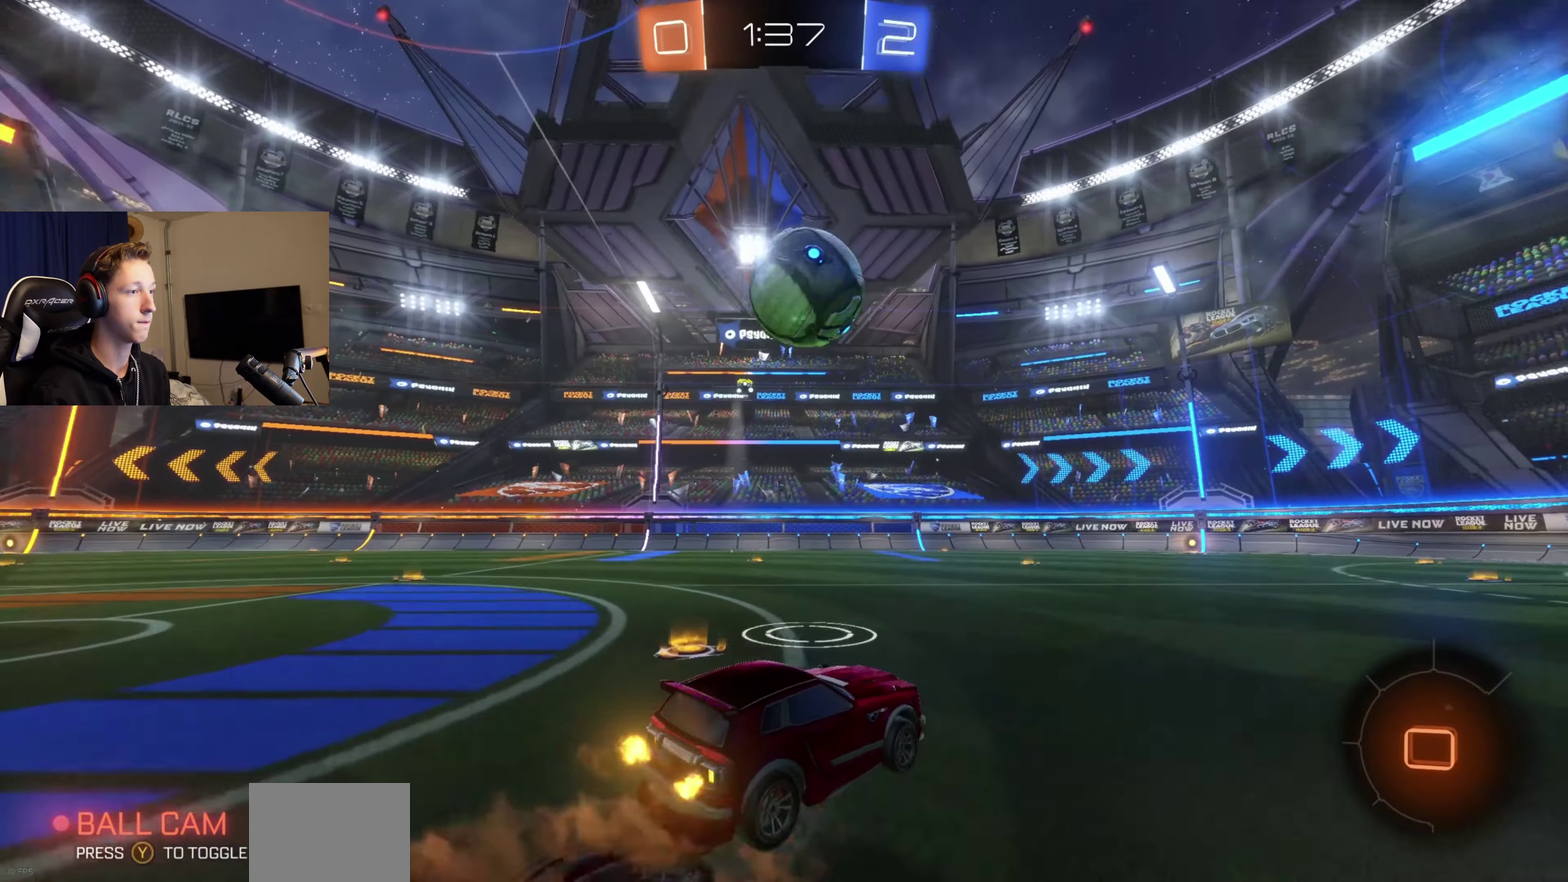
{"buttons": ["A", "B", "R2"], "left_stick": "up-right", "right_stick": "center", "events": [[134, "A", "up"], [167, "R2", "up"], [167, "left_stick", "center"], [234, "left_stick", "up-right"], [267, "A", "down"], [434, "R2", "down"]]}
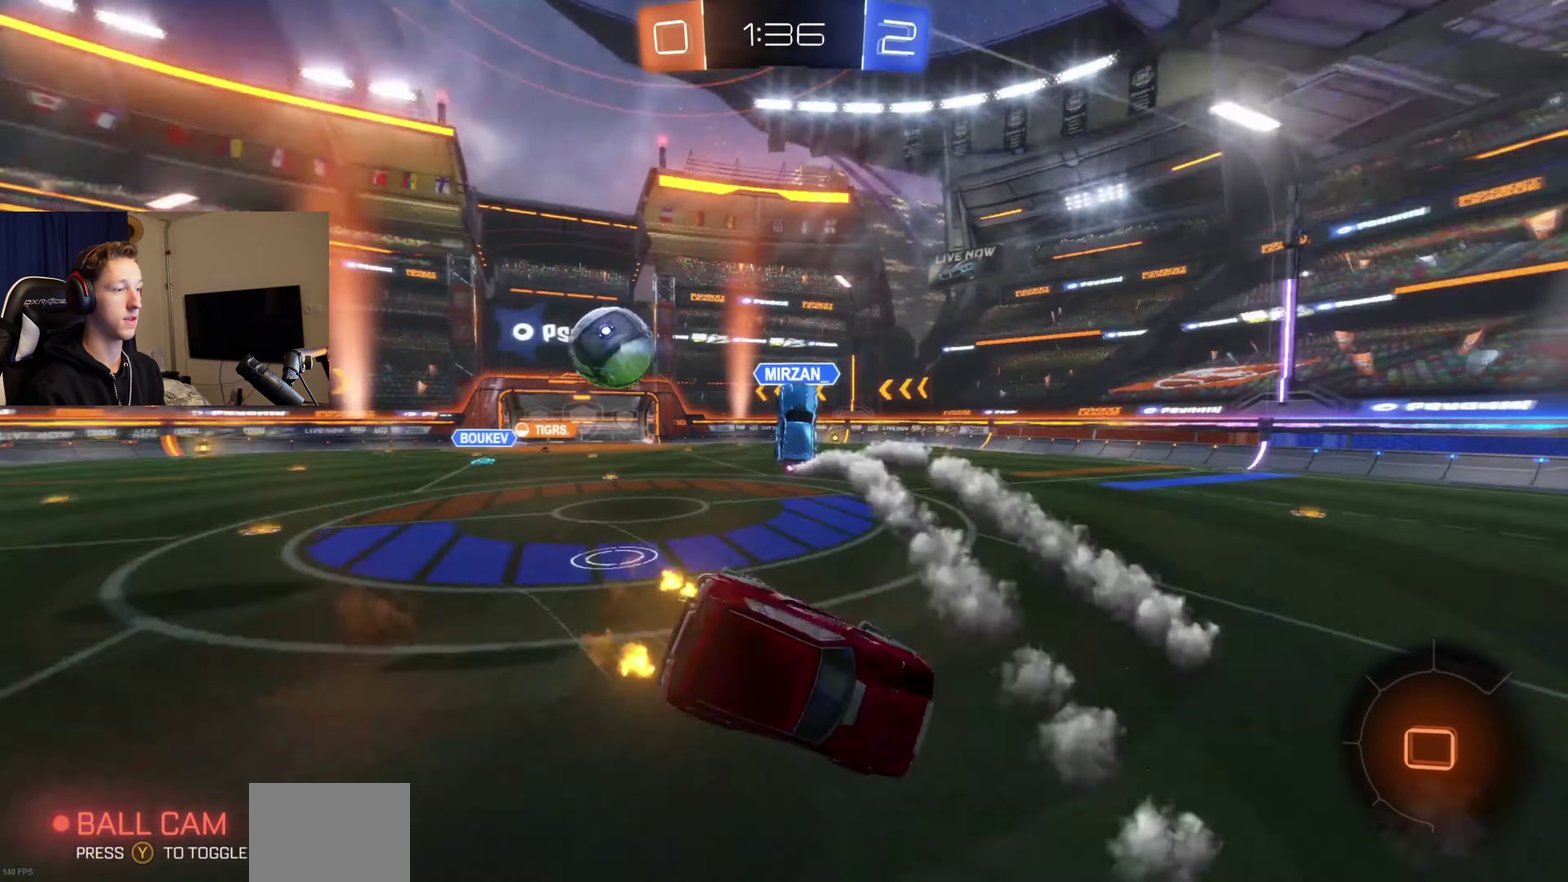
{"buttons": [], "left_stick": "up-left", "right_stick": "center", "events": [[66, "A", "up"], [66, "R2", "up"], [66, "left_stick", "center"], [133, "B", "up"], [467, "left_stick", "up-left"]]}
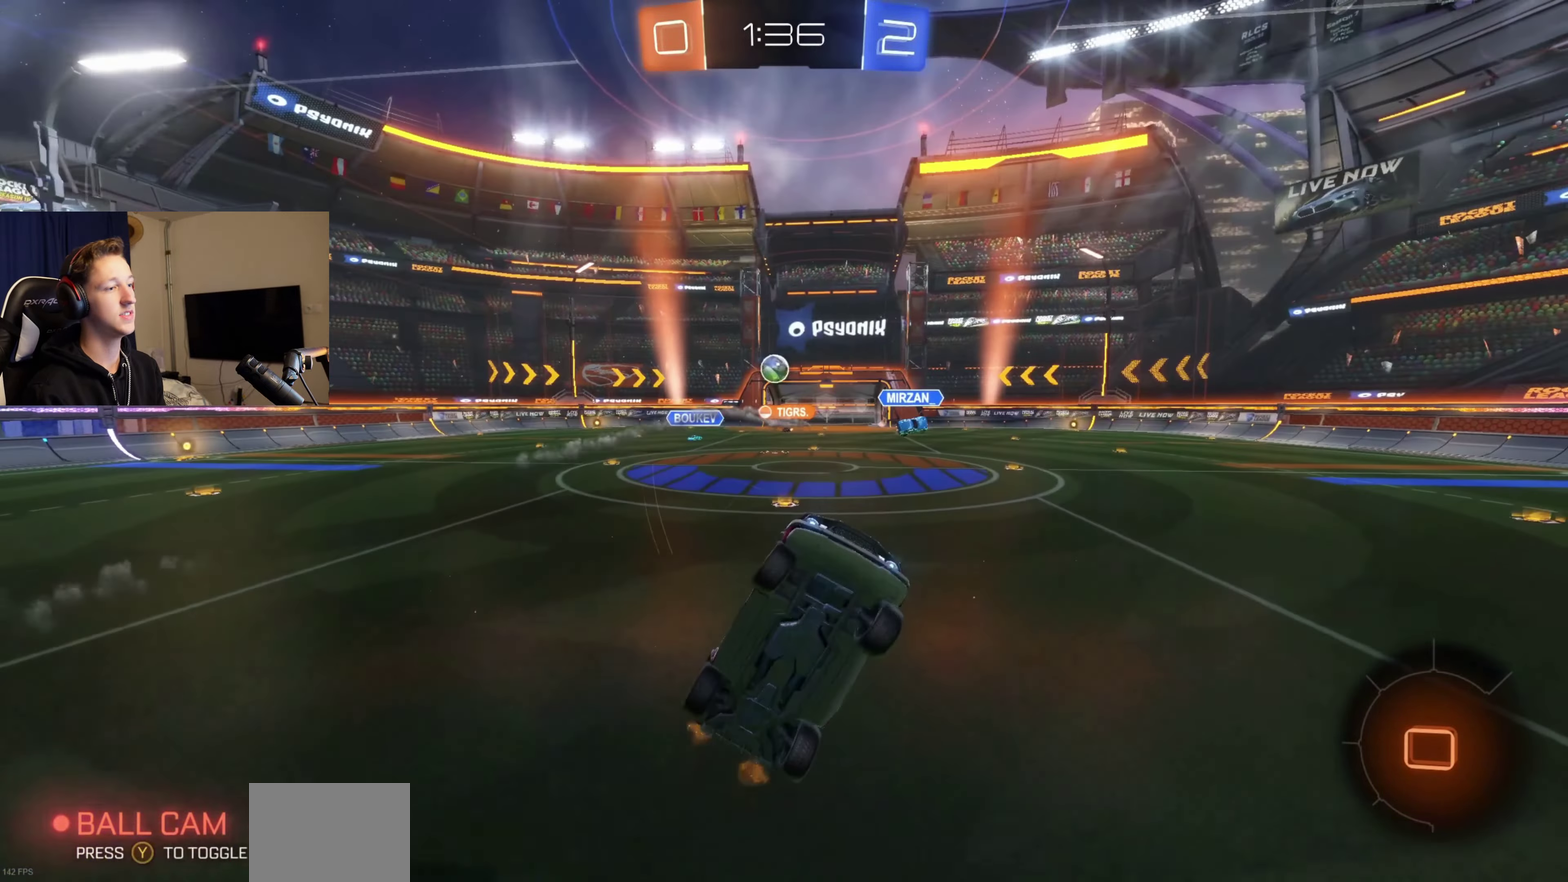
{"buttons": ["R2"], "left_stick": "center", "right_stick": "center", "events": [[100, "left_stick", "center"], [300, "R2", "down"]]}
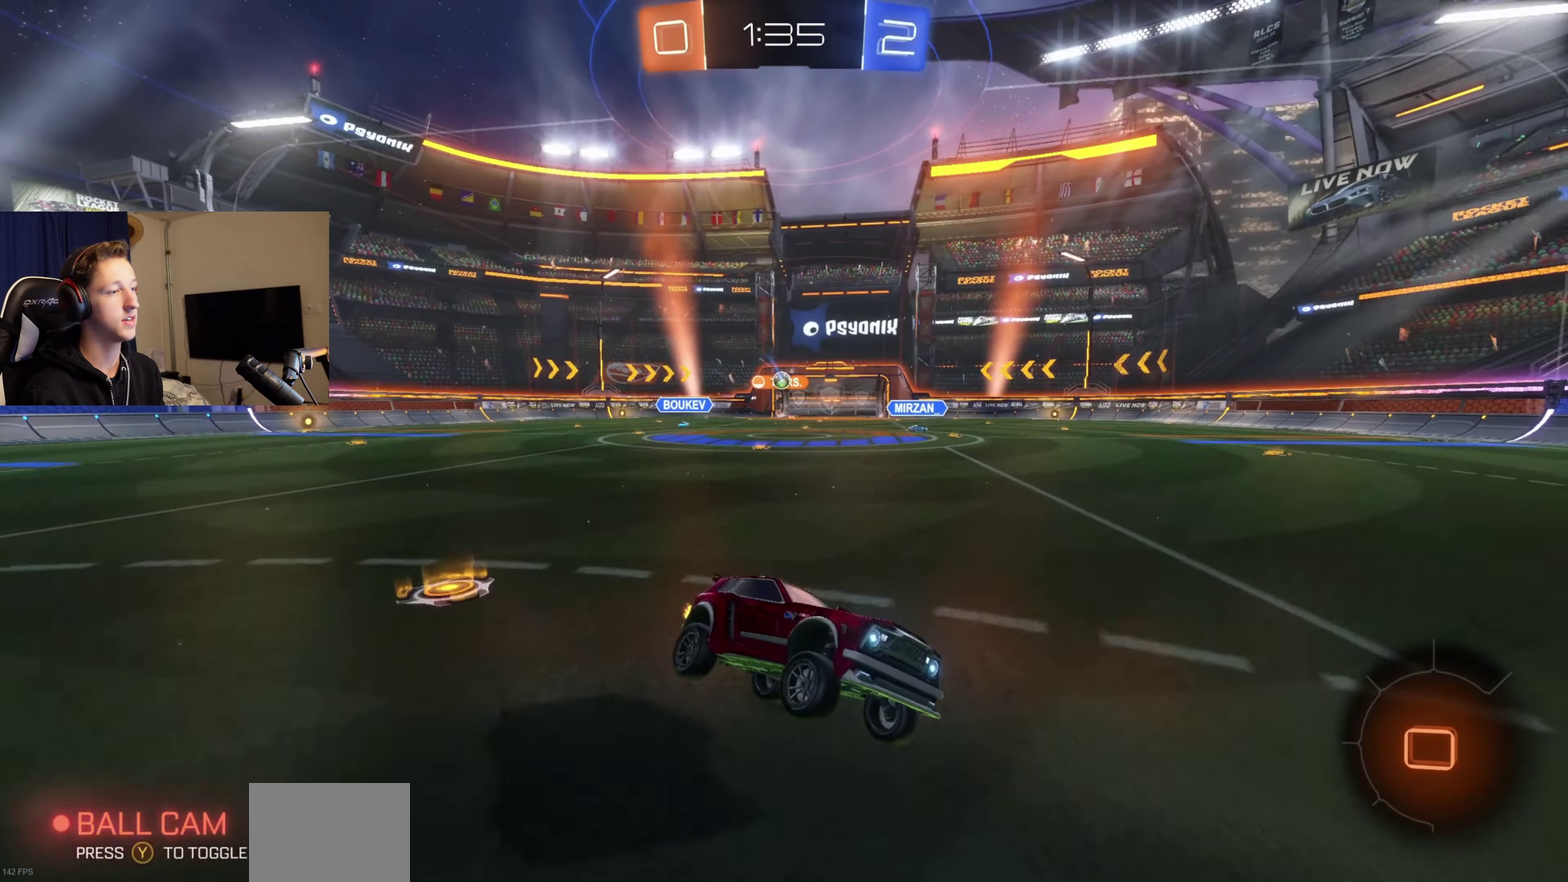
{"buttons": ["R2"], "left_stick": "center", "right_stick": "center", "events": [[66, "left_stick", "left"], [500, "left_stick", "center"]]}
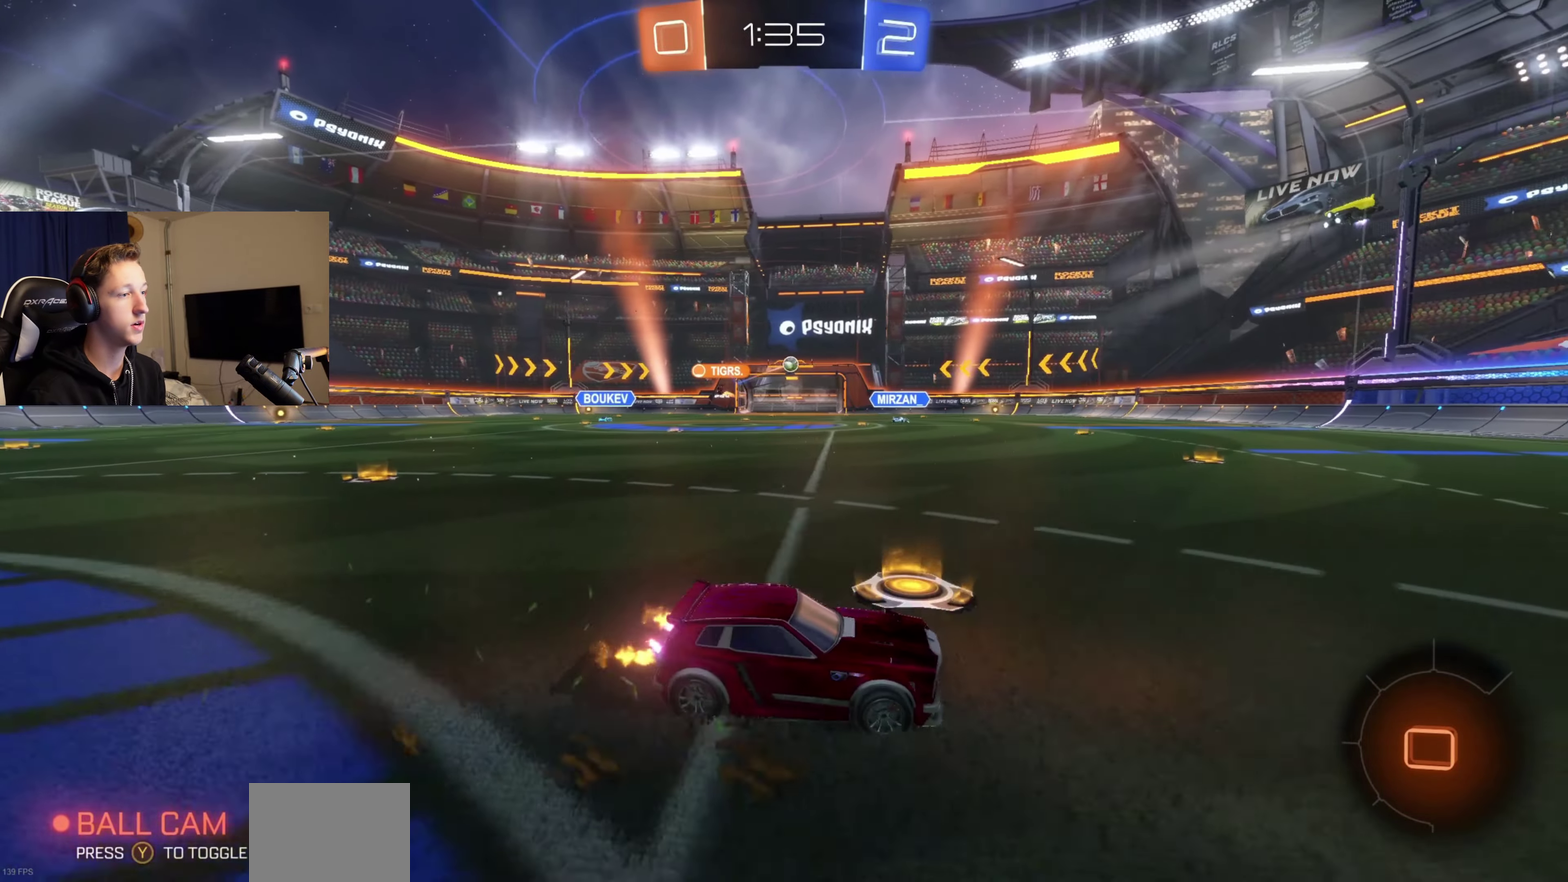
{"buttons": ["B", "R2"], "left_stick": "center", "right_stick": "center", "events": [[67, "left_stick", "right"], [134, "Y", "down"], [167, "B", "down"], [267, "left_stick", "center"], [334, "Y", "up"]]}
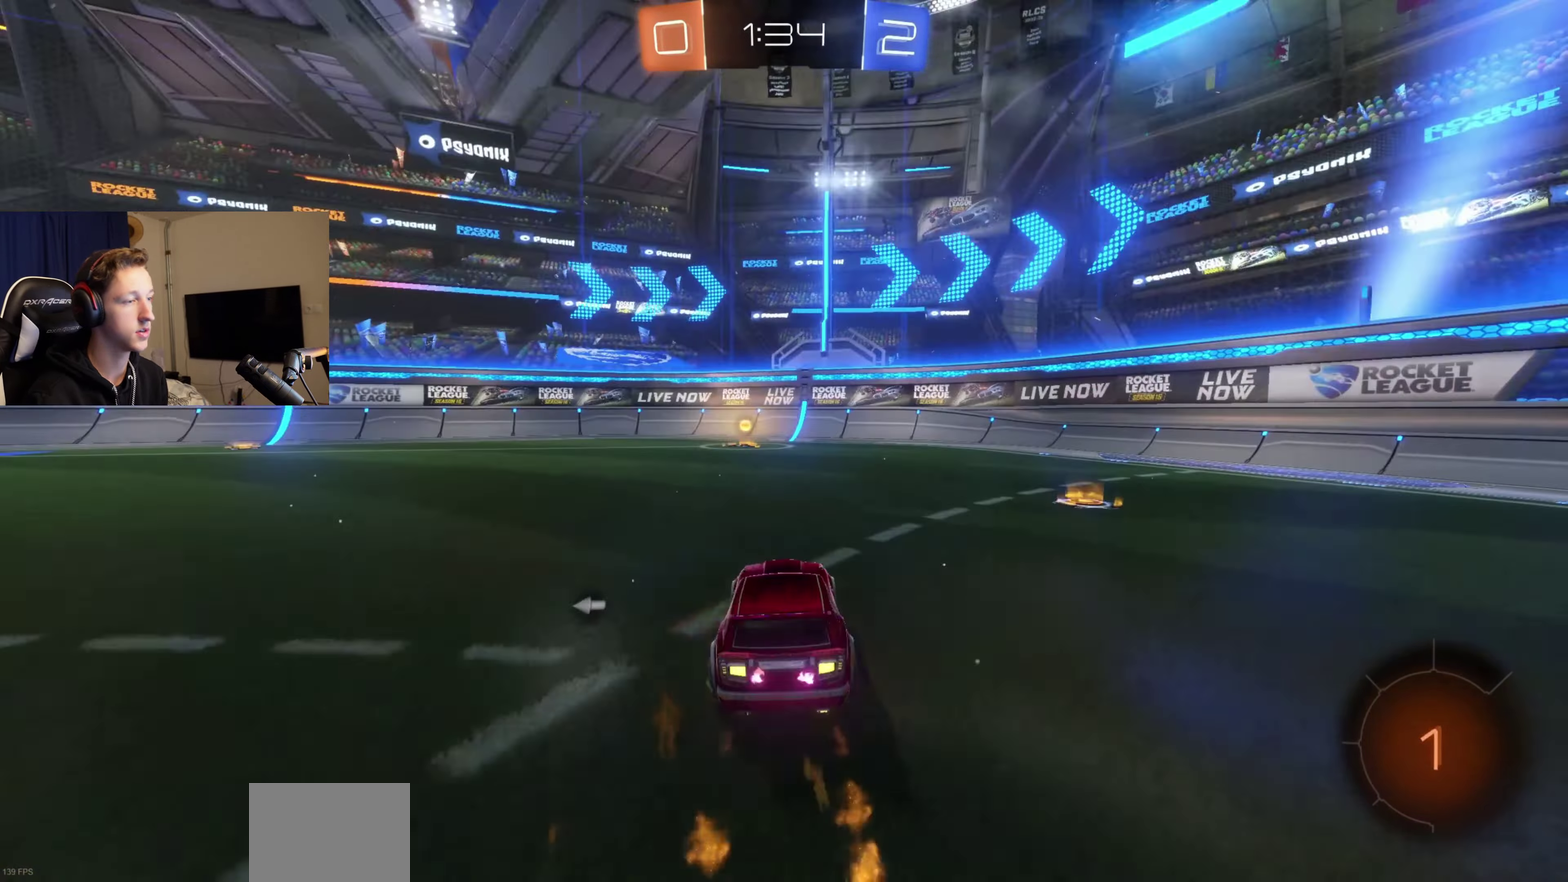
{"buttons": ["Y", "R2"], "left_stick": "center", "right_stick": "center", "events": [[367, "Y", "down"], [467, "B", "up"]]}
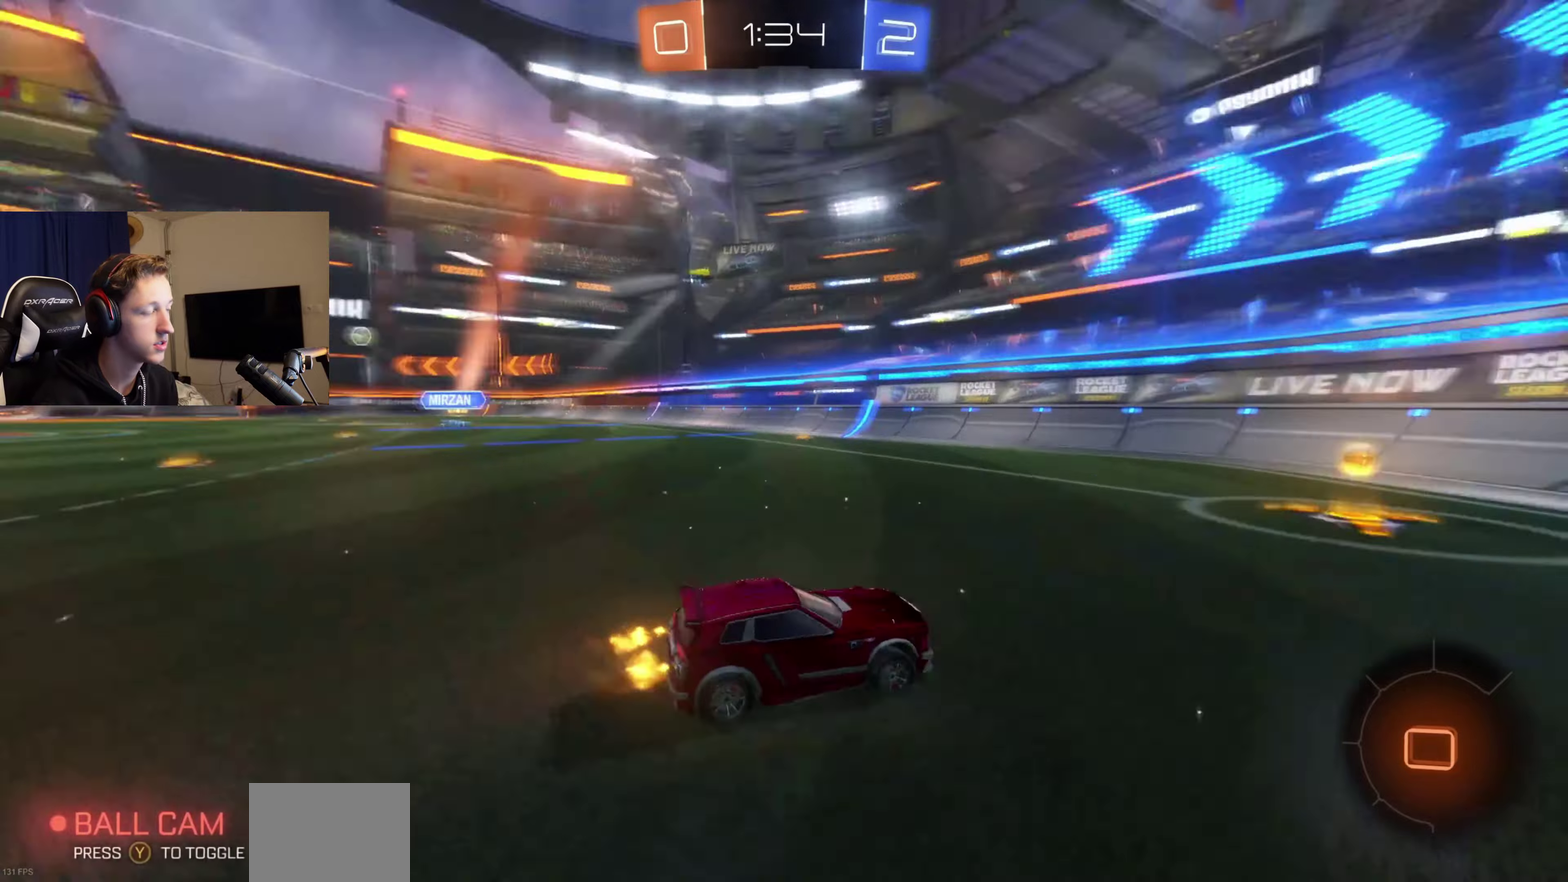
{"buttons": ["B", "R2"], "left_stick": "left", "right_stick": "center", "events": [[34, "Y", "up"], [67, "left_stick", "left"], [134, "X", "down"], [234, "X", "up"], [334, "B", "down"]]}
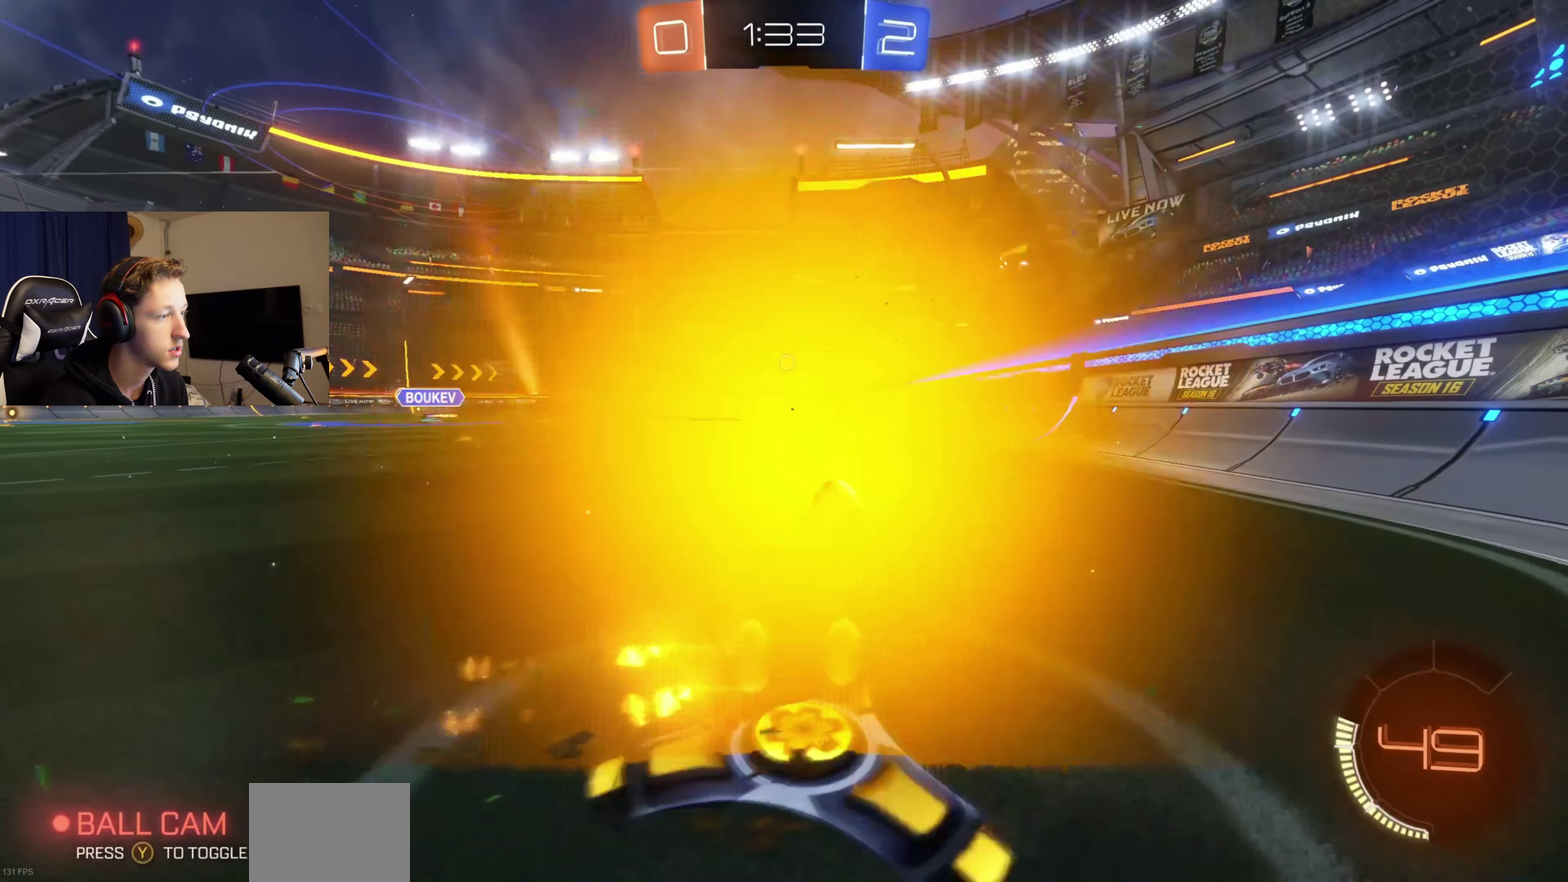
{"buttons": ["B", "R2"], "left_stick": "center", "right_stick": "center", "events": [[367, "left_stick", "center"]]}
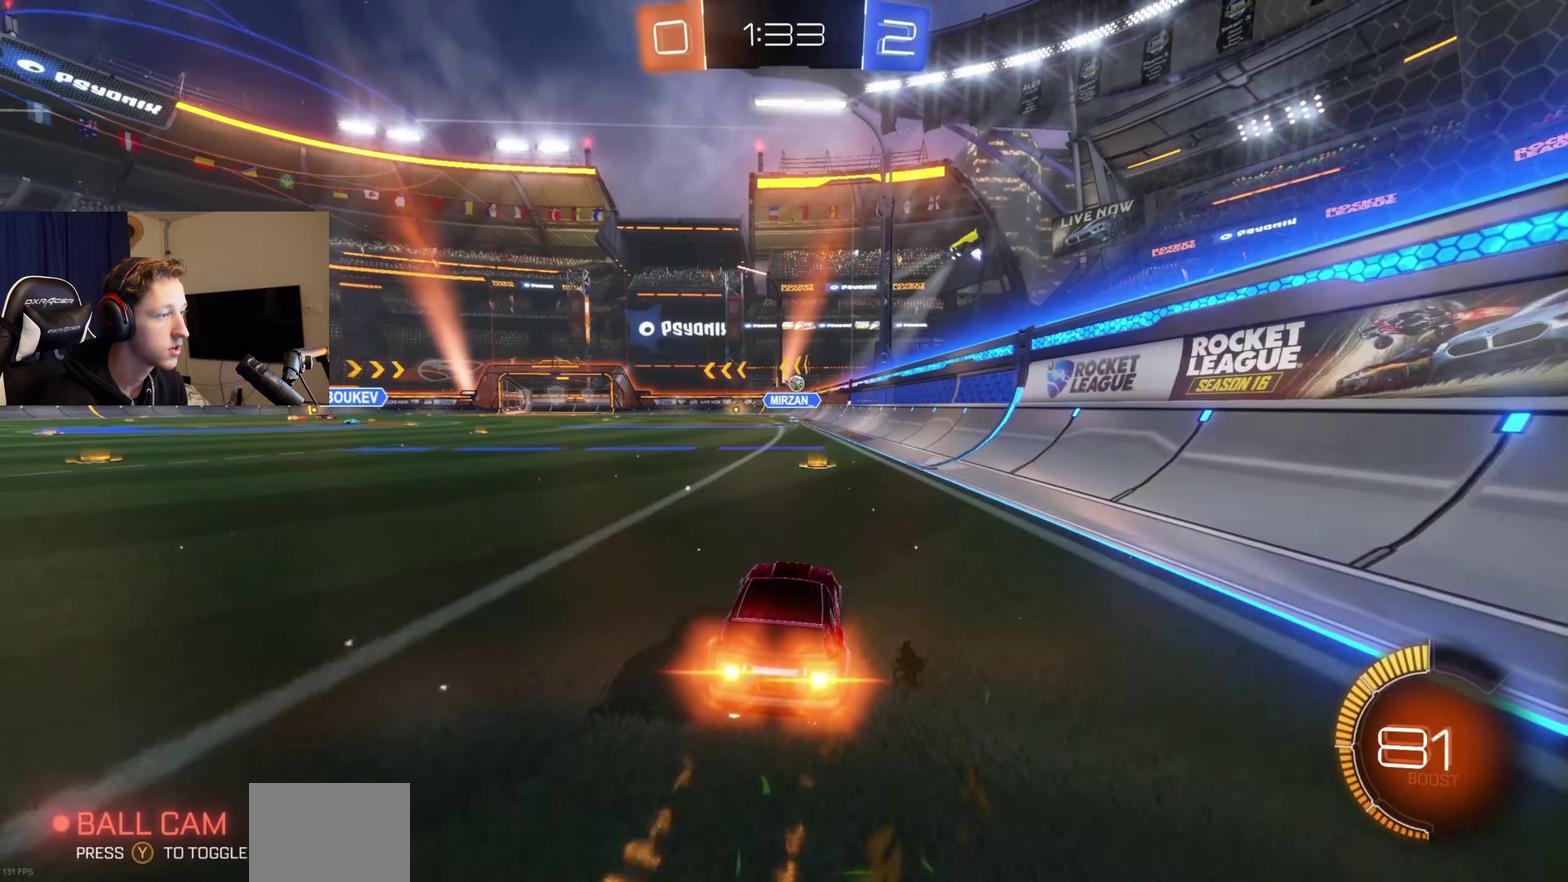
{"buttons": ["B", "R2"], "left_stick": "left", "right_stick": "center", "events": [[501, "left_stick", "left"]]}
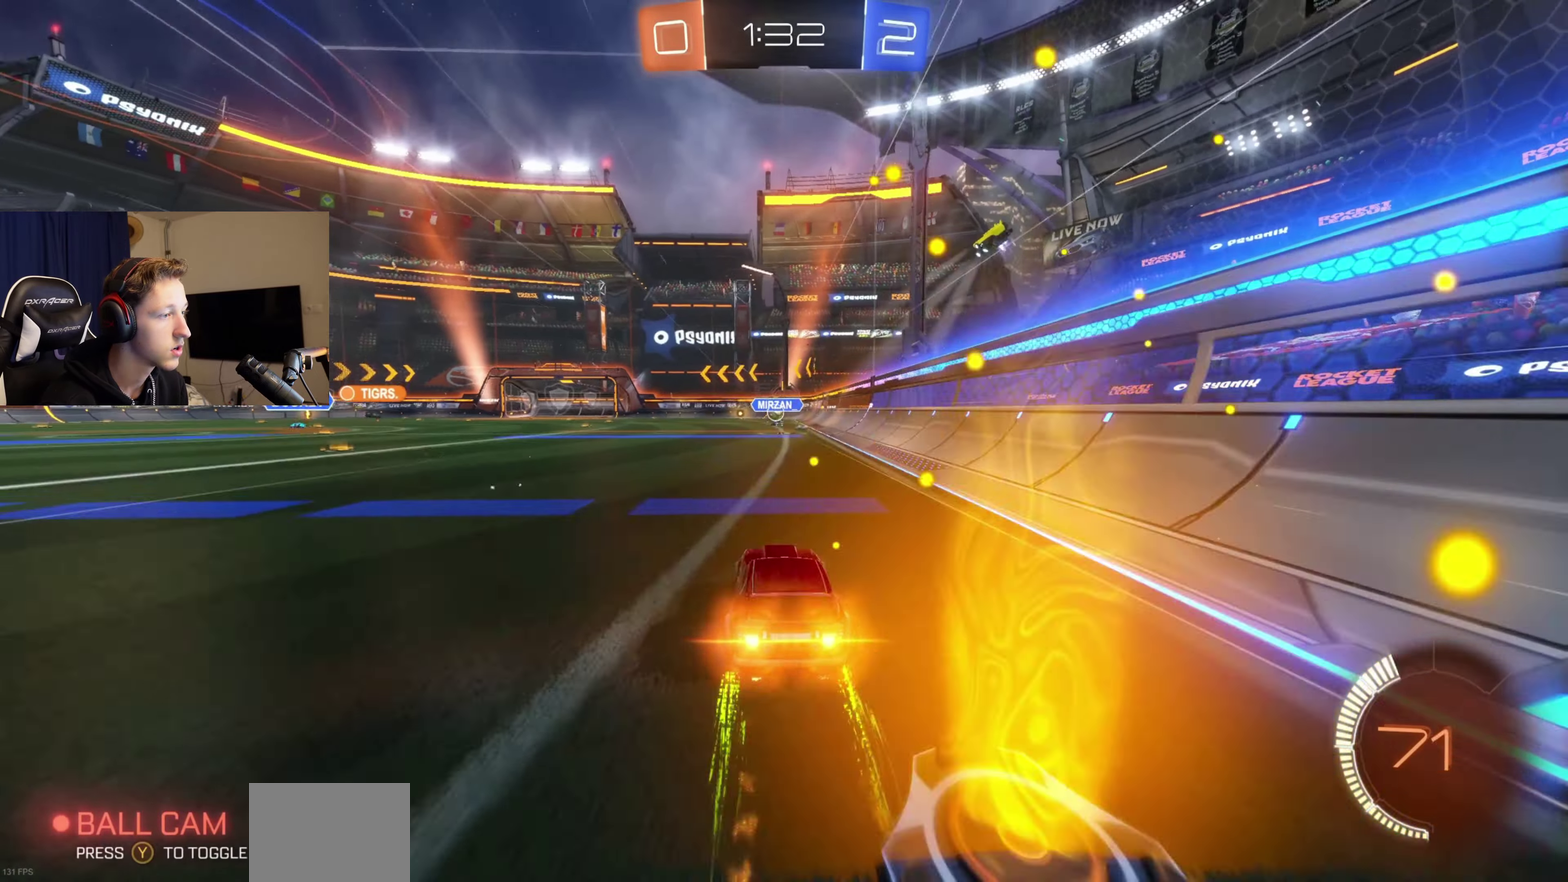
{"buttons": ["R2"], "left_stick": "center", "right_stick": "center", "events": [[100, "left_stick", "center"], [166, "B", "up"]]}
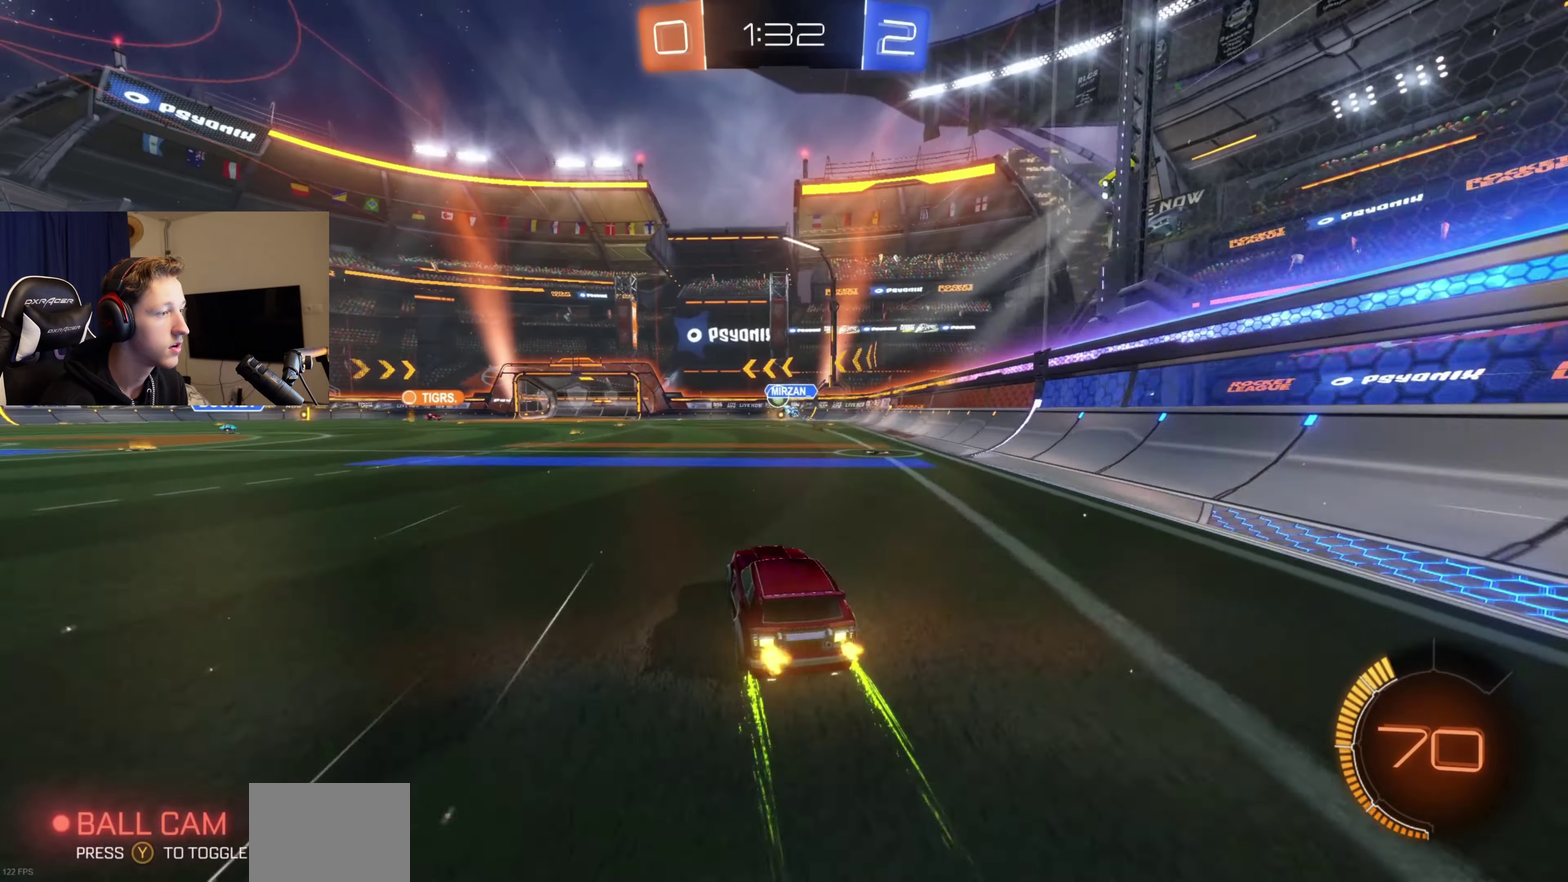
{"buttons": ["R2"], "left_stick": "right", "right_stick": "center", "events": [[467, "left_stick", "right"]]}
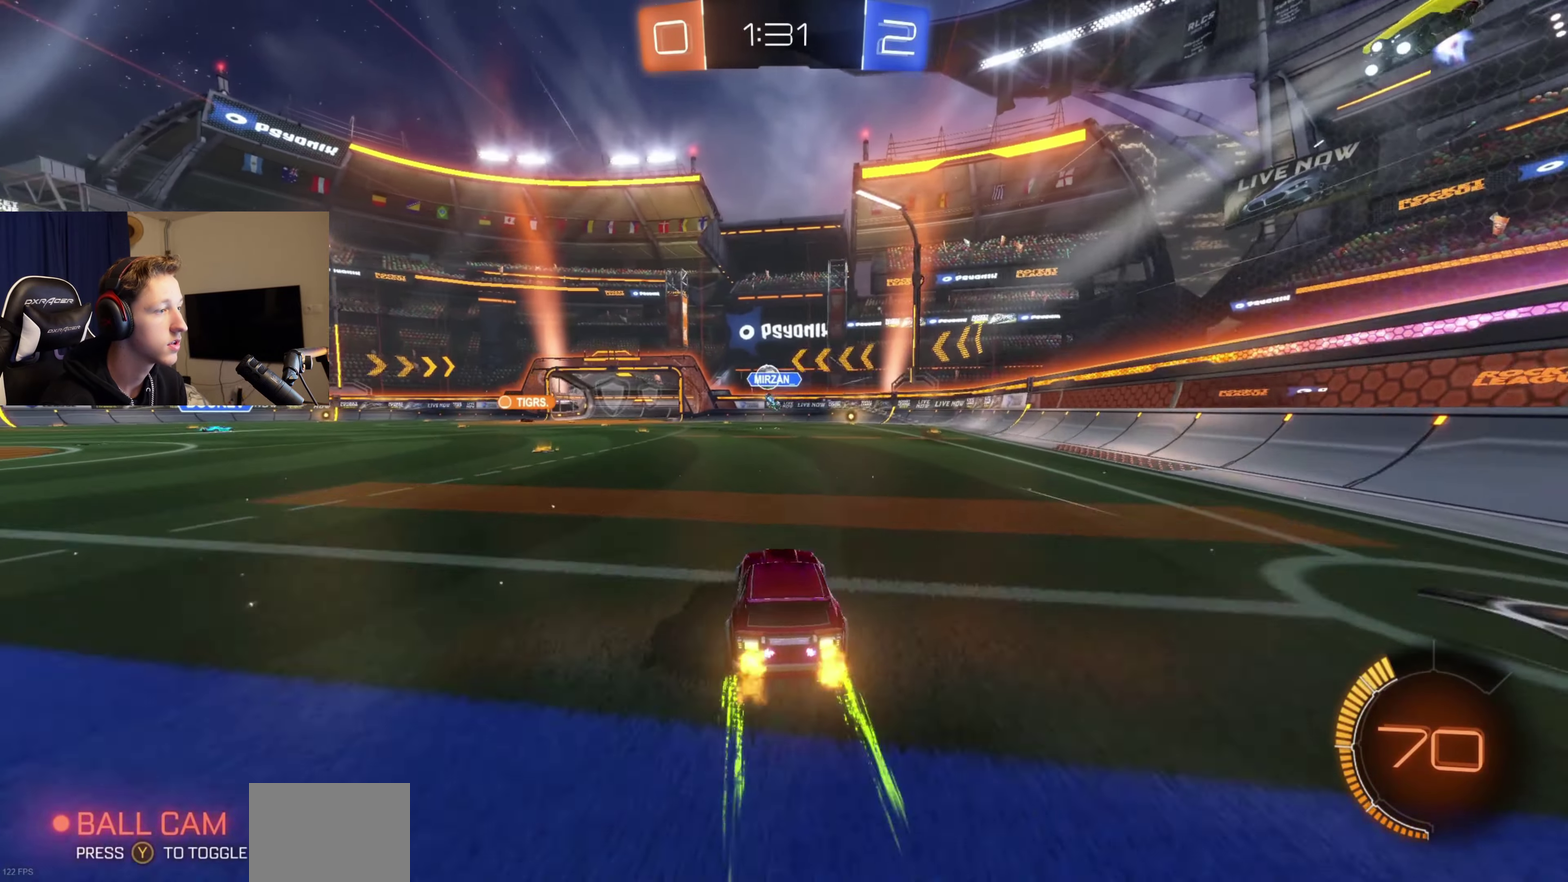
{"buttons": ["R2"], "left_stick": "center", "right_stick": "center", "events": [[100, "left_stick", "center"], [233, "left_stick", "right"], [433, "left_stick", "center"]]}
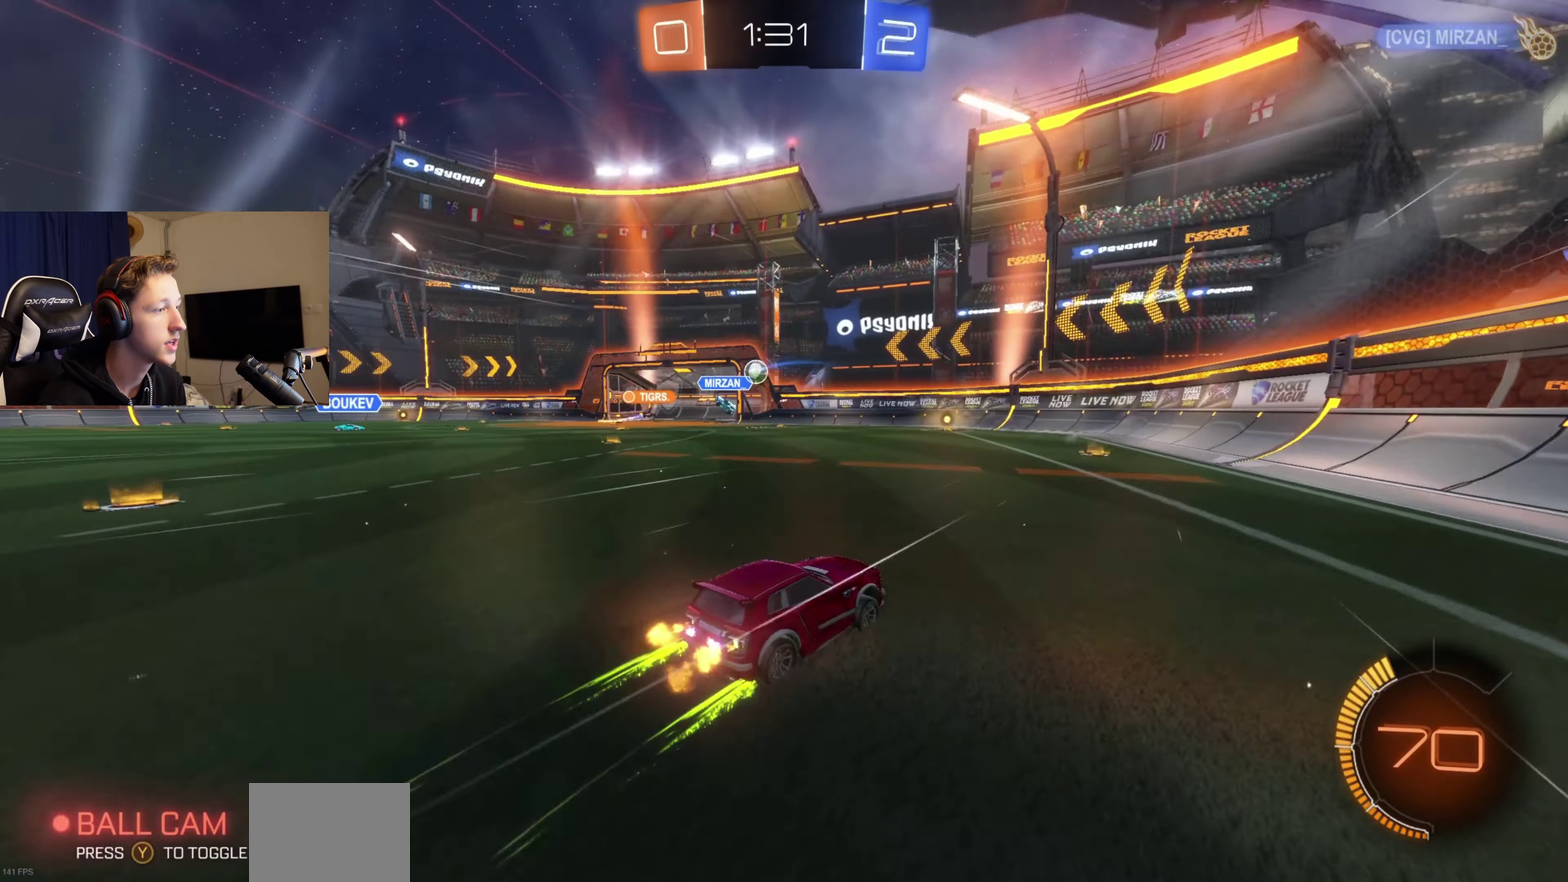
{"buttons": ["R2"], "left_stick": "left", "right_stick": "center", "events": [[100, "left_stick", "left"], [267, "left_stick", "center"], [467, "left_stick", "left"]]}
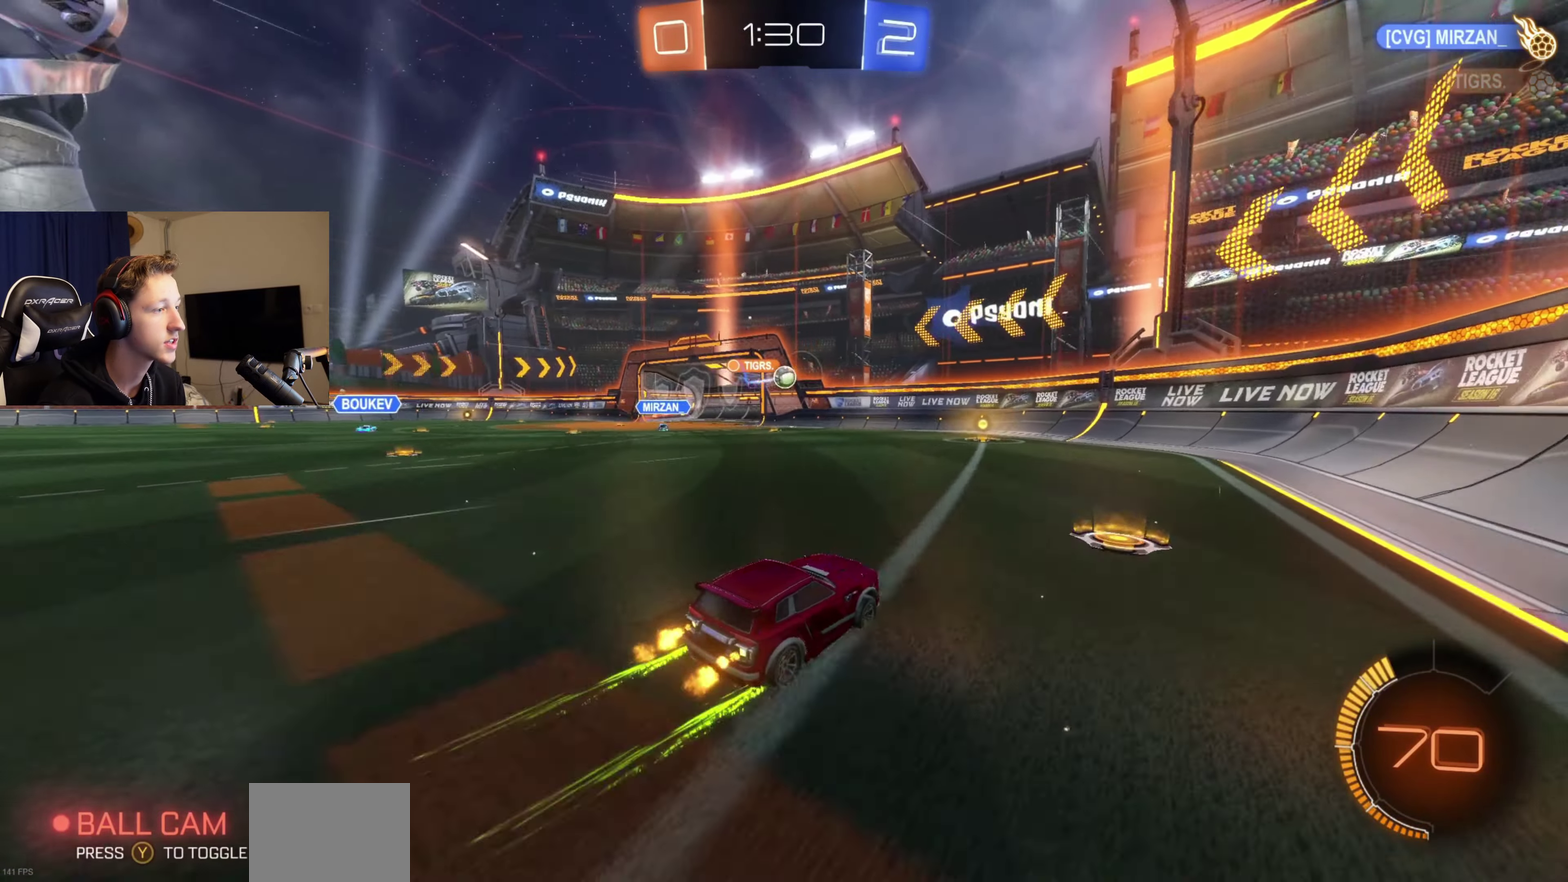
{"buttons": [], "left_stick": "right", "right_stick": "center", "events": [[166, "left_stick", "center"], [267, "R2", "up"], [300, "left_stick", "right"]]}
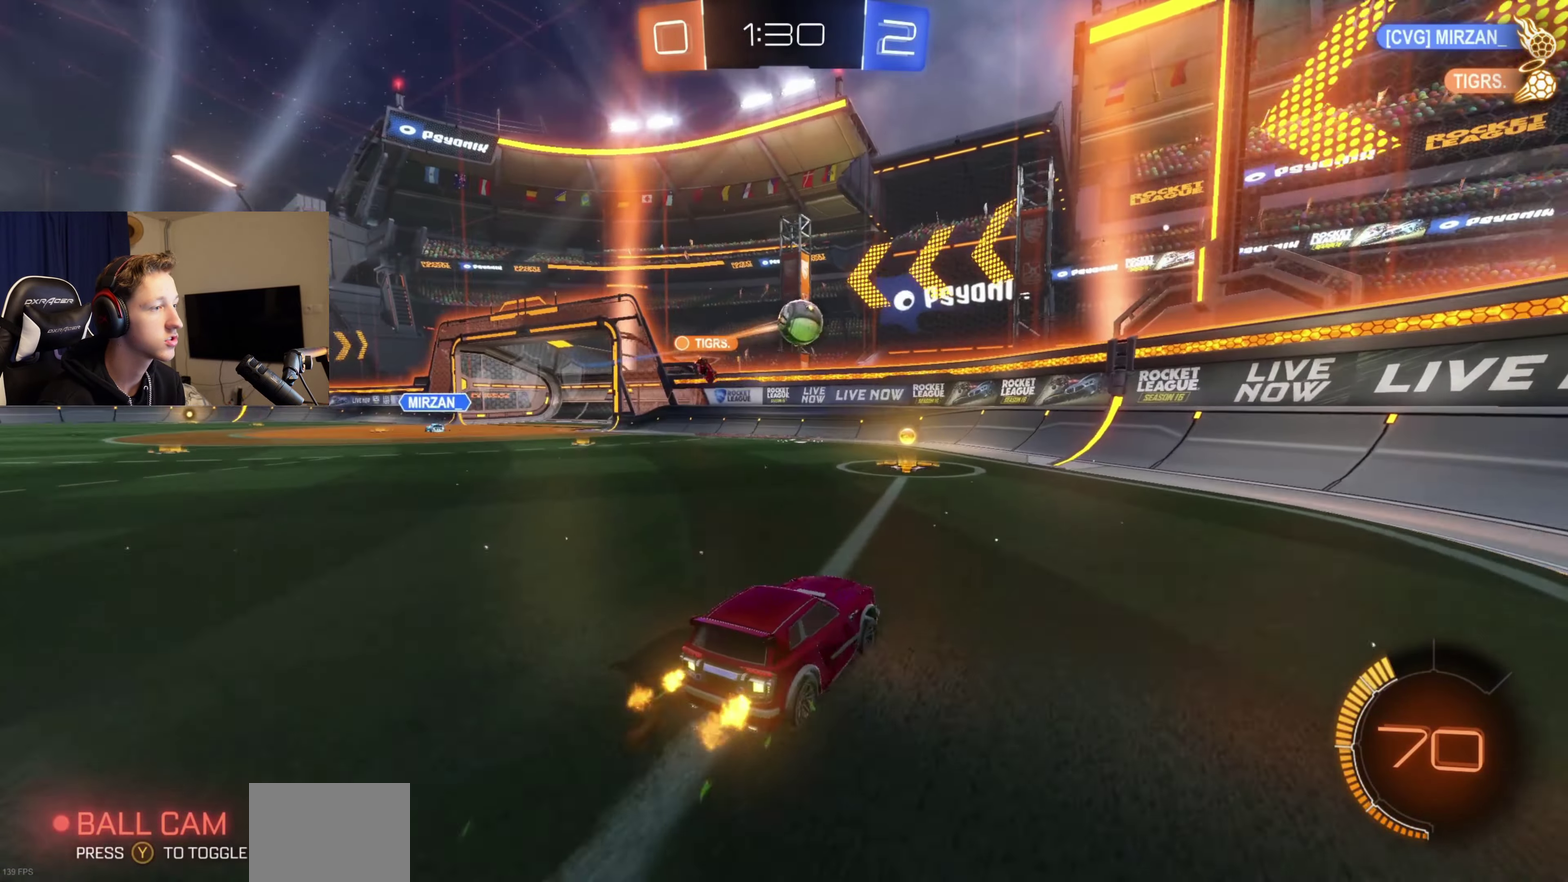
{"buttons": ["R2"], "left_stick": "right", "right_stick": "center", "events": [[67, "X", "down"], [200, "X", "up"], [267, "R2", "down"], [367, "X", "down"], [467, "X", "up"]]}
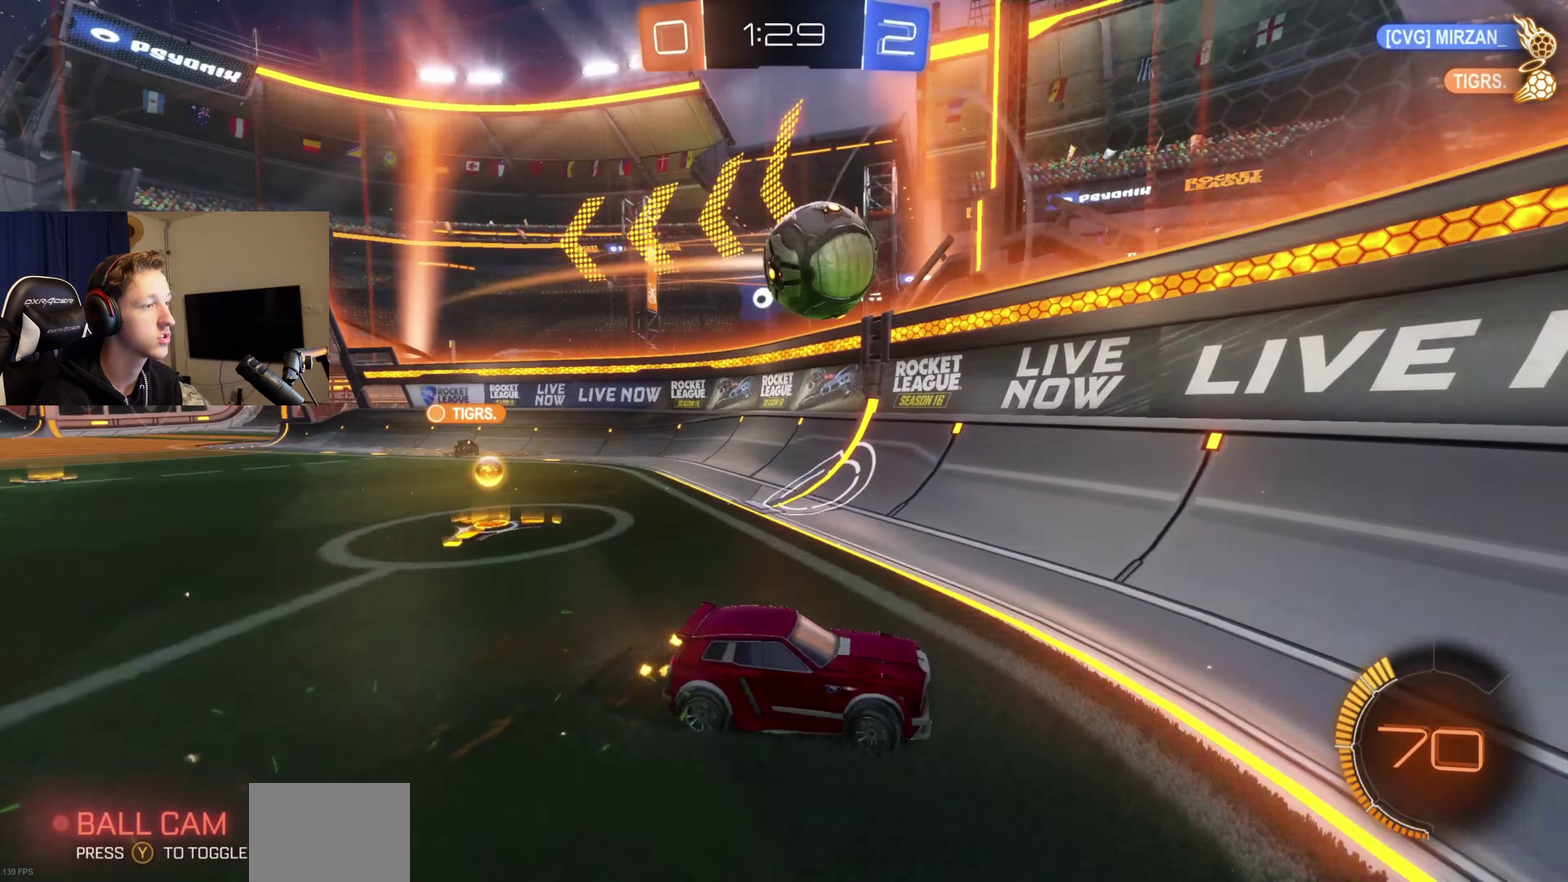
{"buttons": ["B", "R2"], "left_stick": "center", "right_stick": "center", "events": [[133, "R2", "up"], [300, "R2", "down"], [433, "B", "down"], [467, "left_stick", "center"]]}
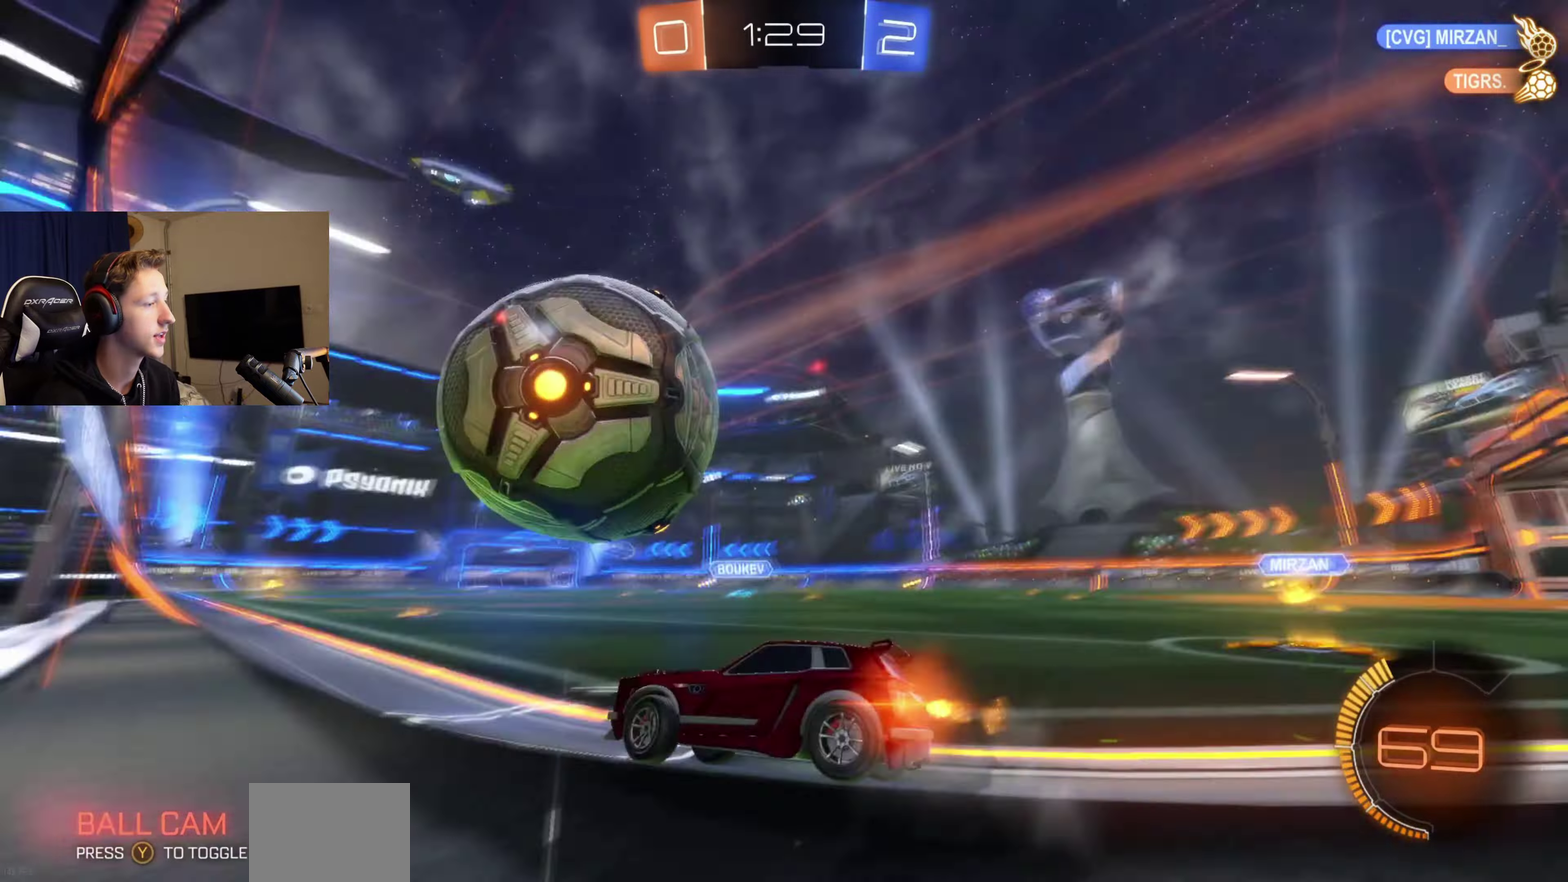
{"buttons": ["R2"], "left_stick": "right", "right_stick": "center", "events": [[100, "left_stick", "left"], [200, "left_stick", "center"], [401, "B", "up"], [434, "left_stick", "right"]]}
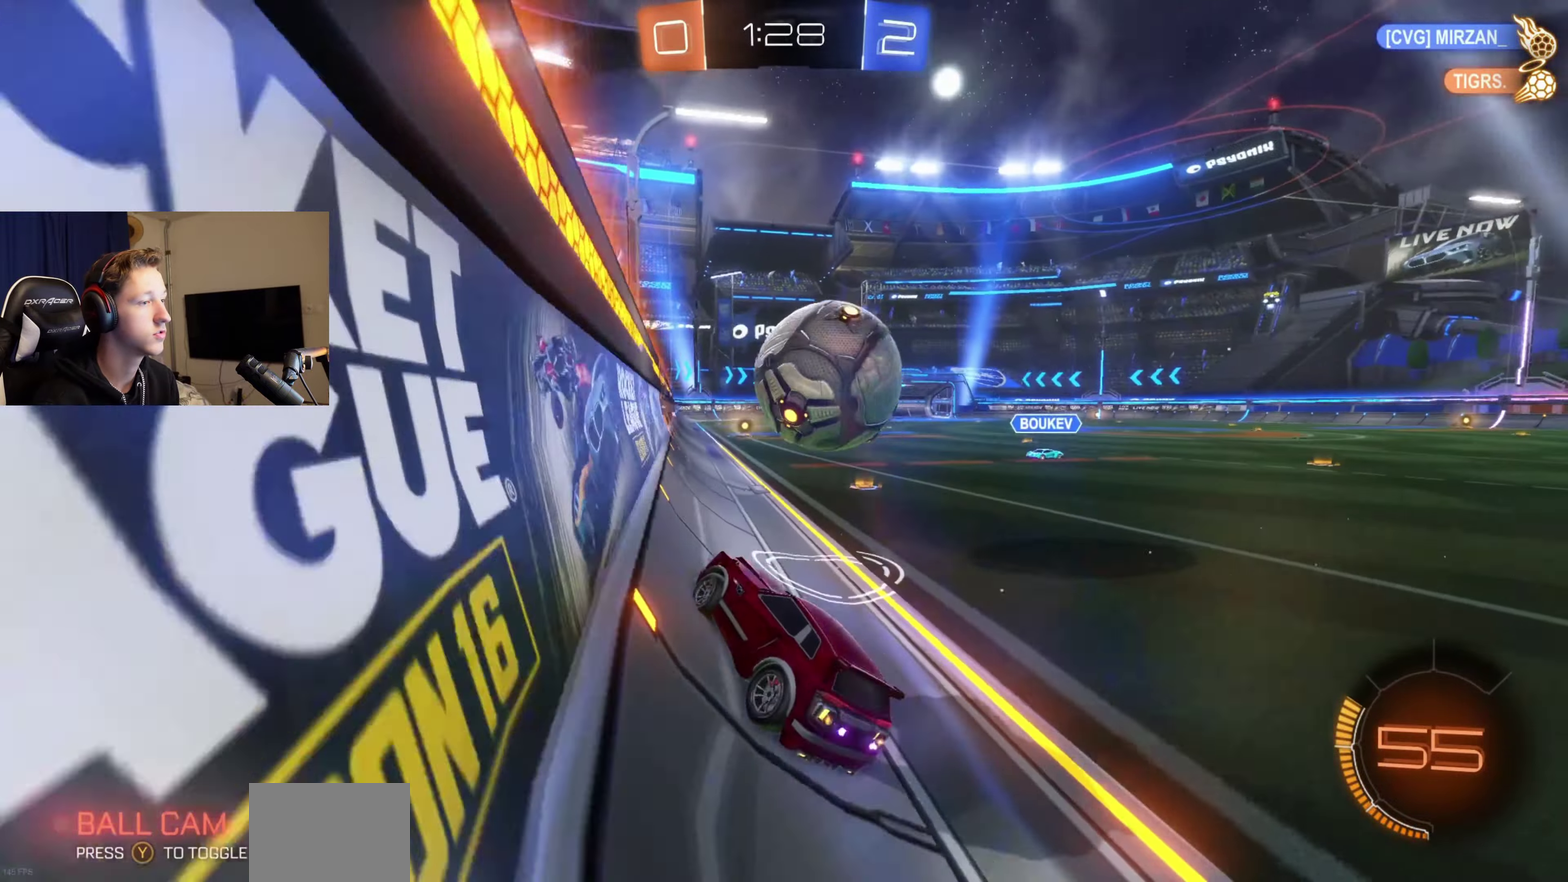
{"buttons": ["B"], "left_stick": "center", "right_stick": "center", "events": [[100, "B", "down"], [233, "left_stick", "down"], [267, "A", "down"], [367, "R2", "up"], [433, "R2", "down"], [500, "A", "up"], [500, "R2", "up"], [500, "left_stick", "center"]]}
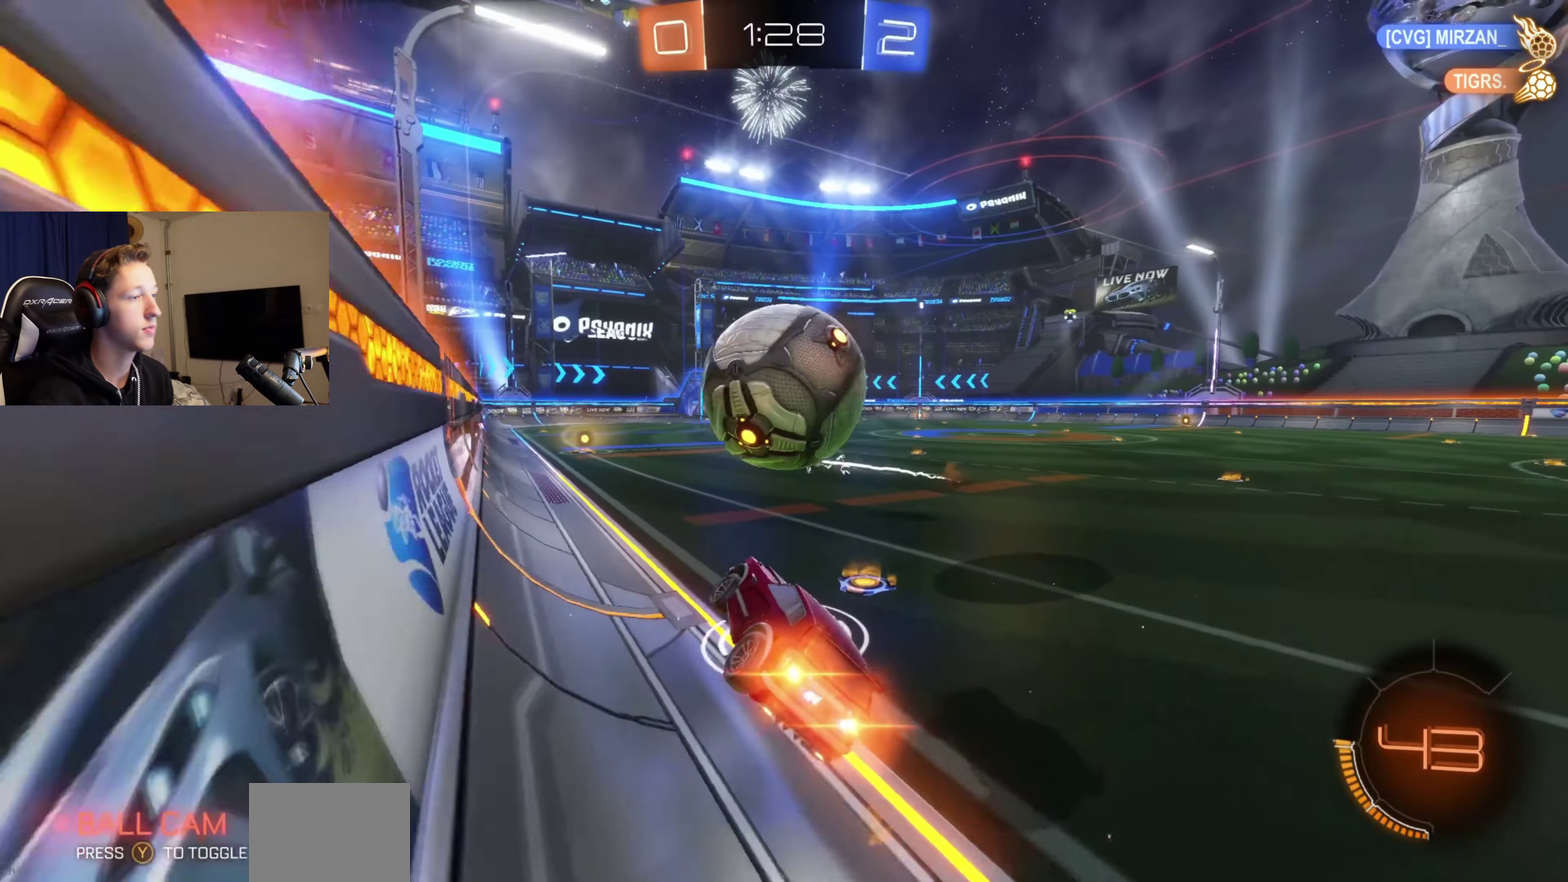
{"buttons": [], "left_stick": "up", "right_stick": "center", "events": [[34, "A", "down"], [300, "left_stick", "up-left"], [367, "A", "up"], [367, "B", "up"], [401, "left_stick", "up"]]}
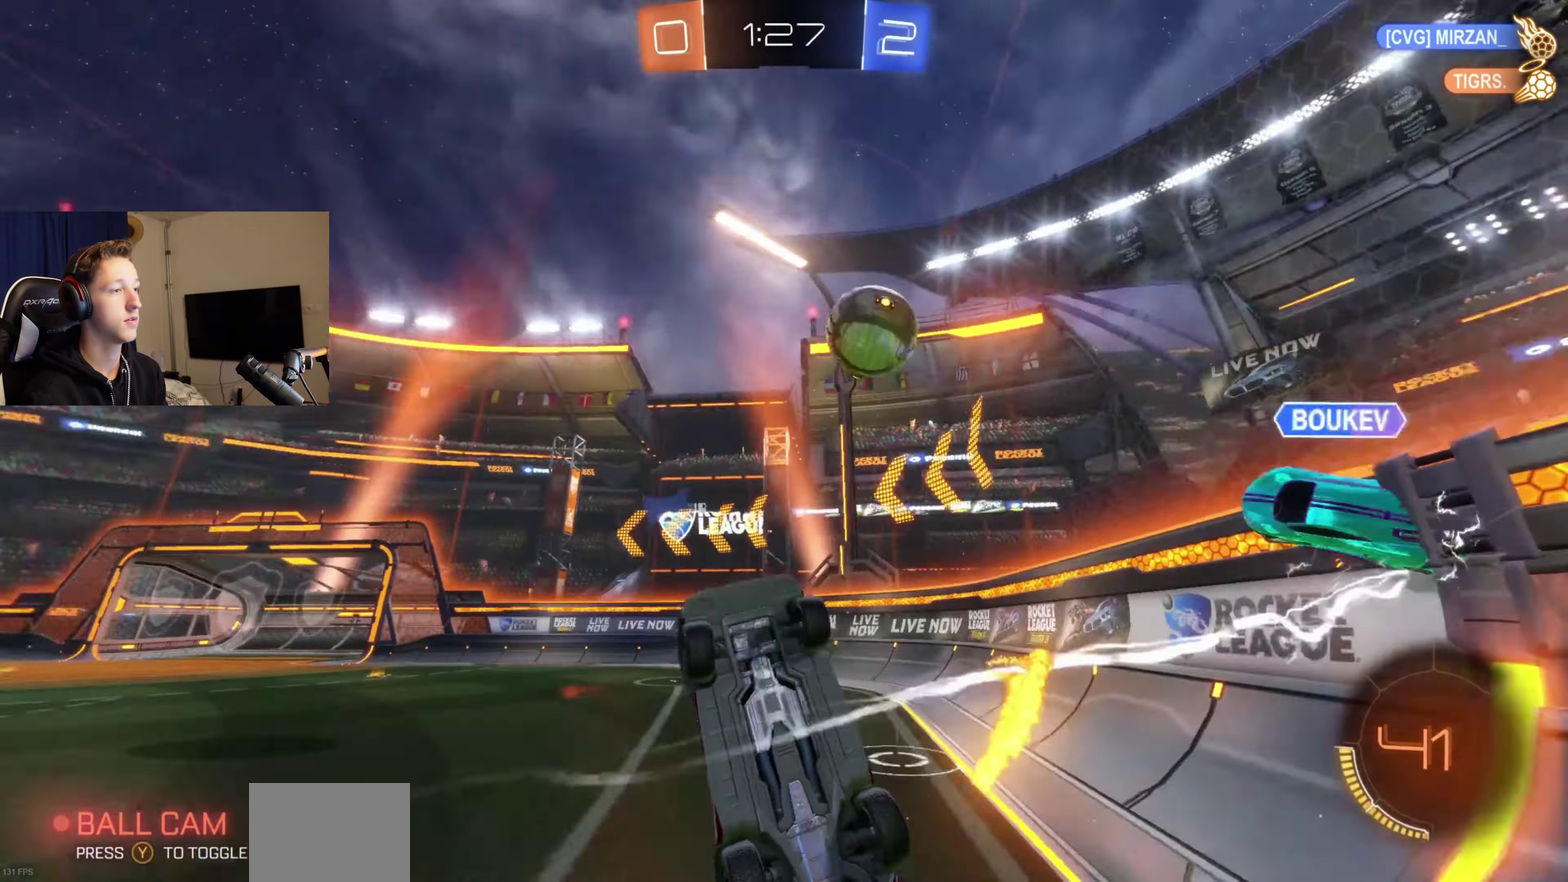
{"buttons": [], "left_stick": "up", "right_stick": "center", "events": [[66, "left_stick", "center"], [300, "left_stick", "up-left"], [367, "Y", "down"], [467, "Y", "up"], [500, "left_stick", "up"]]}
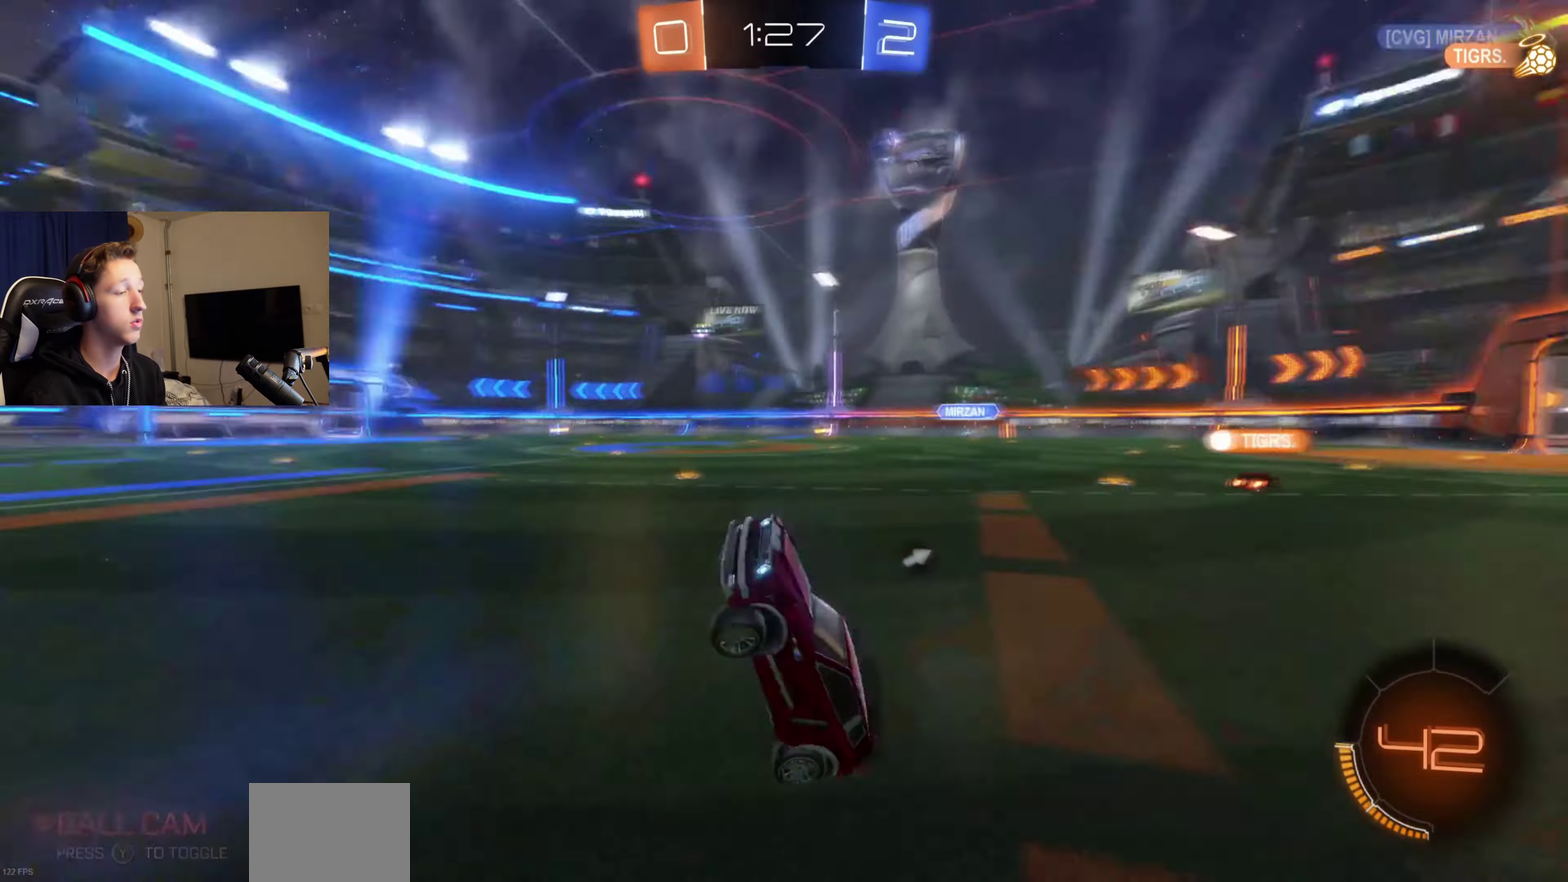
{"buttons": ["B", "R2"], "left_stick": "left", "right_stick": "center", "events": [[134, "left_stick", "center"], [267, "B", "down"], [300, "R2", "down"], [334, "left_stick", "left"]]}
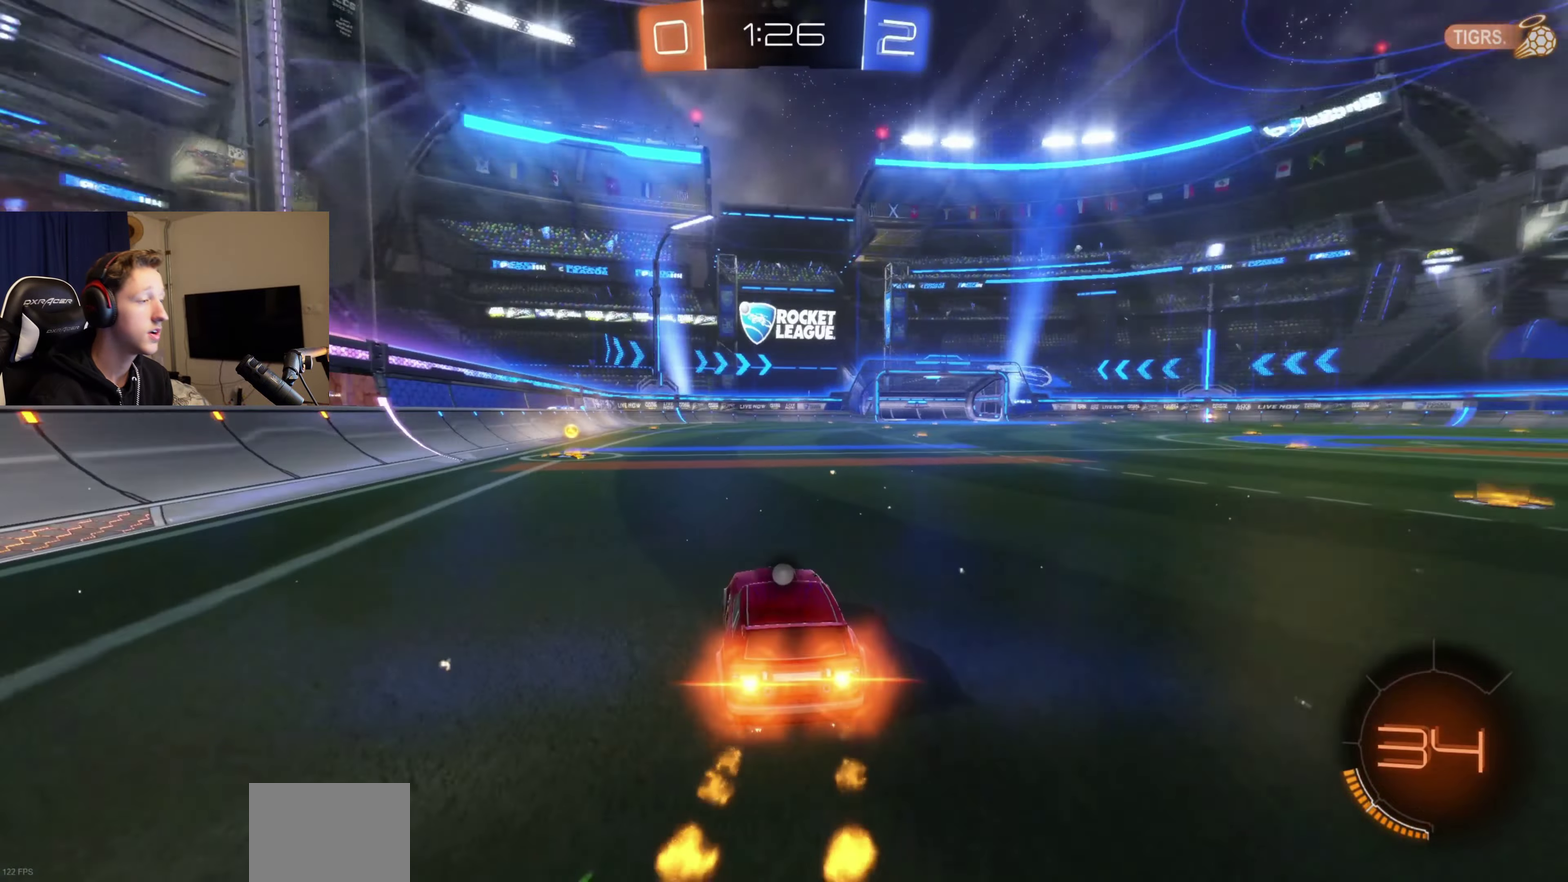
{"buttons": ["R2"], "left_stick": "left", "right_stick": "center", "events": [[33, "left_stick", "center"], [400, "Y", "down"], [467, "left_stick", "left"], [500, "B", "up"], [500, "Y", "up"]]}